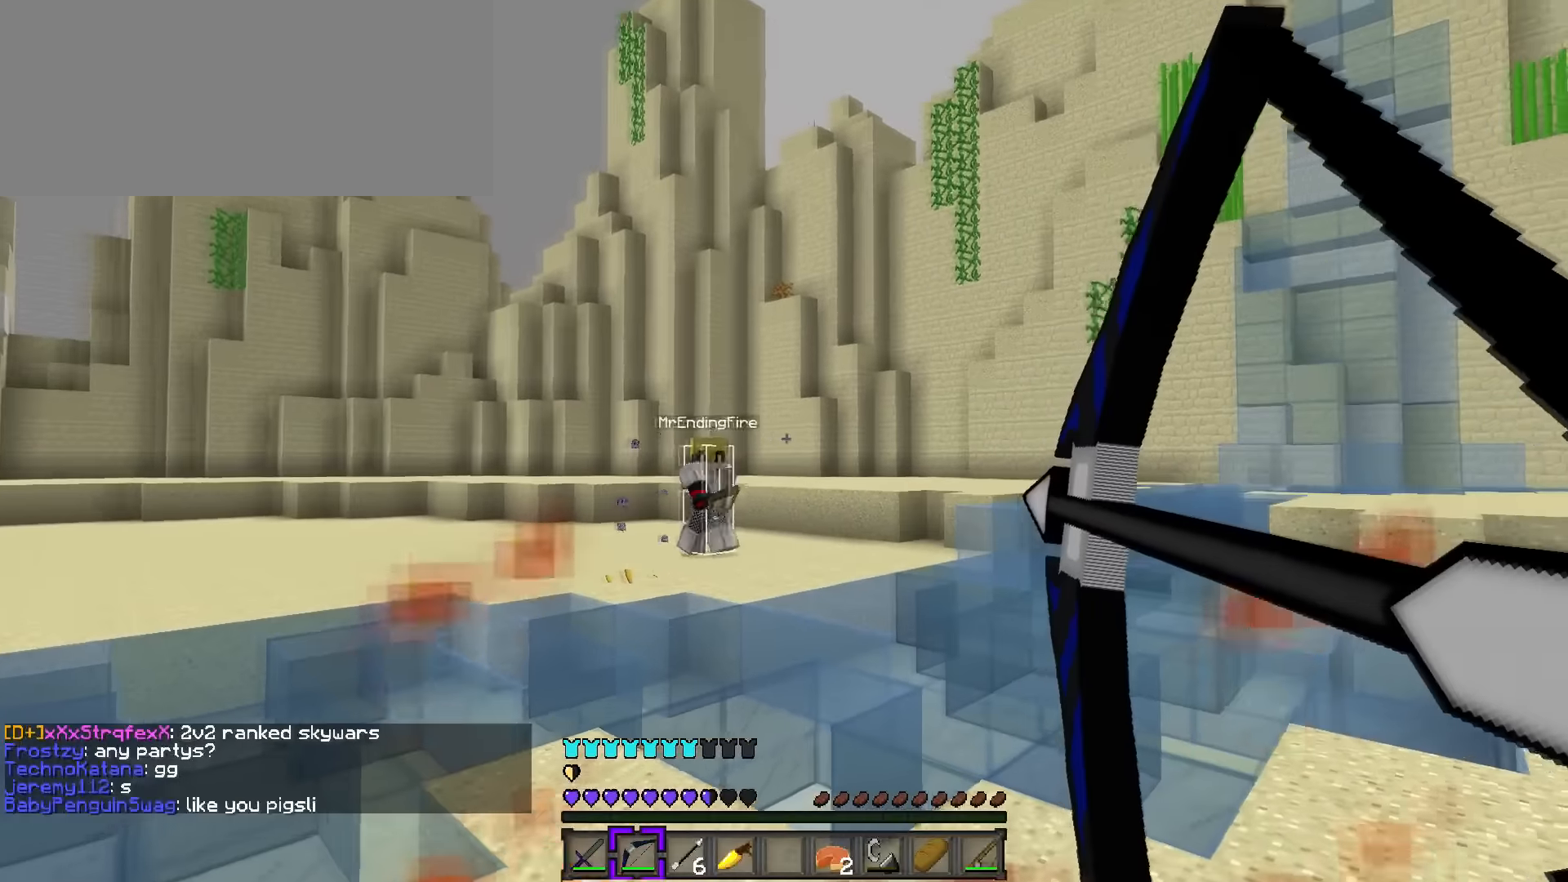
Gameplay with keyboard; each line is a JSON object with the keys held at the frame after it. "events" lists presses ("down") and releases ("up") of ".", "/", "0", "1", "2", "3", "4", "5", "6", "7", "8", "9", "a", "alt_l", "alt_r", "b", "backslash", "backspace", "c", "caps_lock", "comma", "ctrl_l", "ctrl_r", "d", "e", "equals", "f", "g", "h", "i", "j", "k", "l", "lbracket", "m", "minus", "n", "o", "p", "q", "quote", "r", "rbracket", "return", "s", "semicolon", "shift_l", "shift_r", "space", "super", "t", "tab", "tilde", "u", "v", "w", "x", "y" and "z" between this image and that frame as [ms after this image, input, new state], when the widget could be followed in between. No other keys are recorded. Mouse input is not recorded.
{"keys": ["d", "s"], "events": [[317, "w", "up"], [350, "d", "down"], [400, "a", "up"], [417, "s", "down"]]}
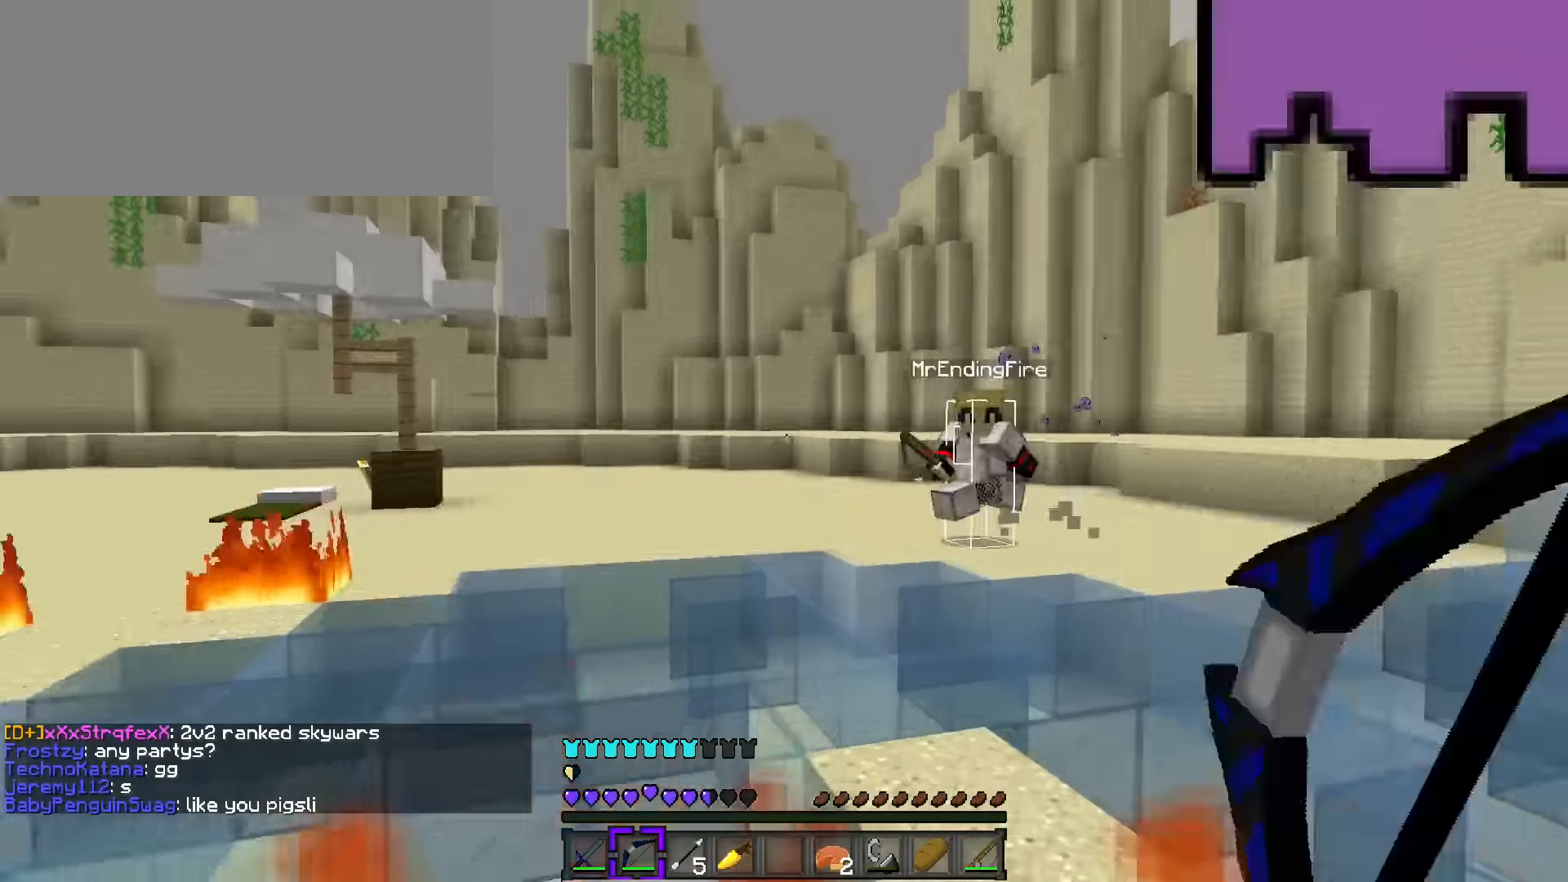
{"keys": ["a", "d", "s"], "events": [[467, "a", "down"]]}
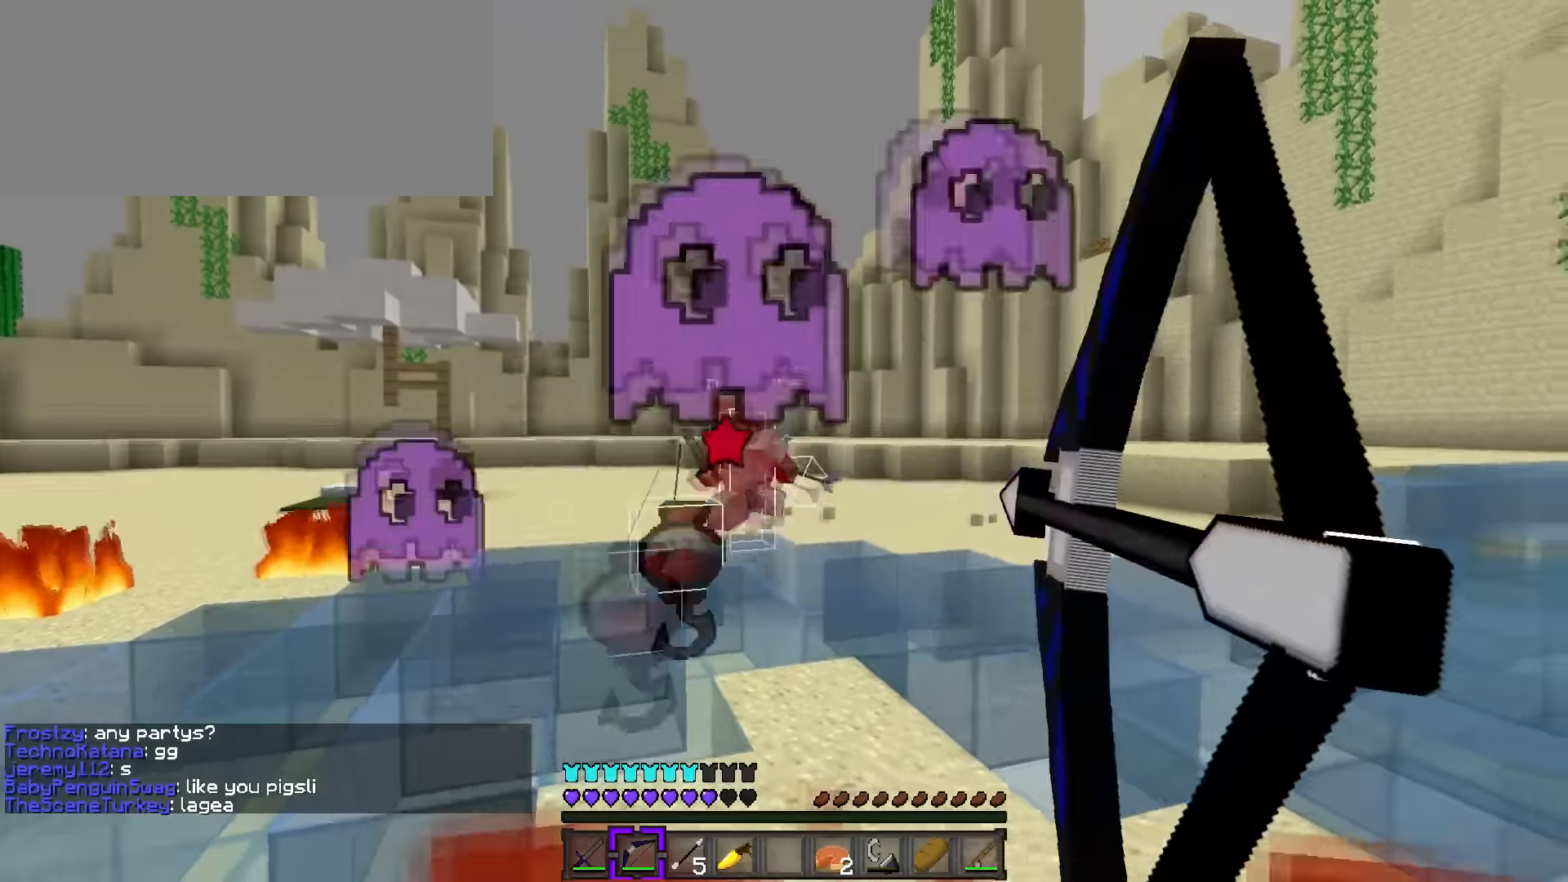
{"keys": ["a", "s"], "events": [[17, "d", "up"]]}
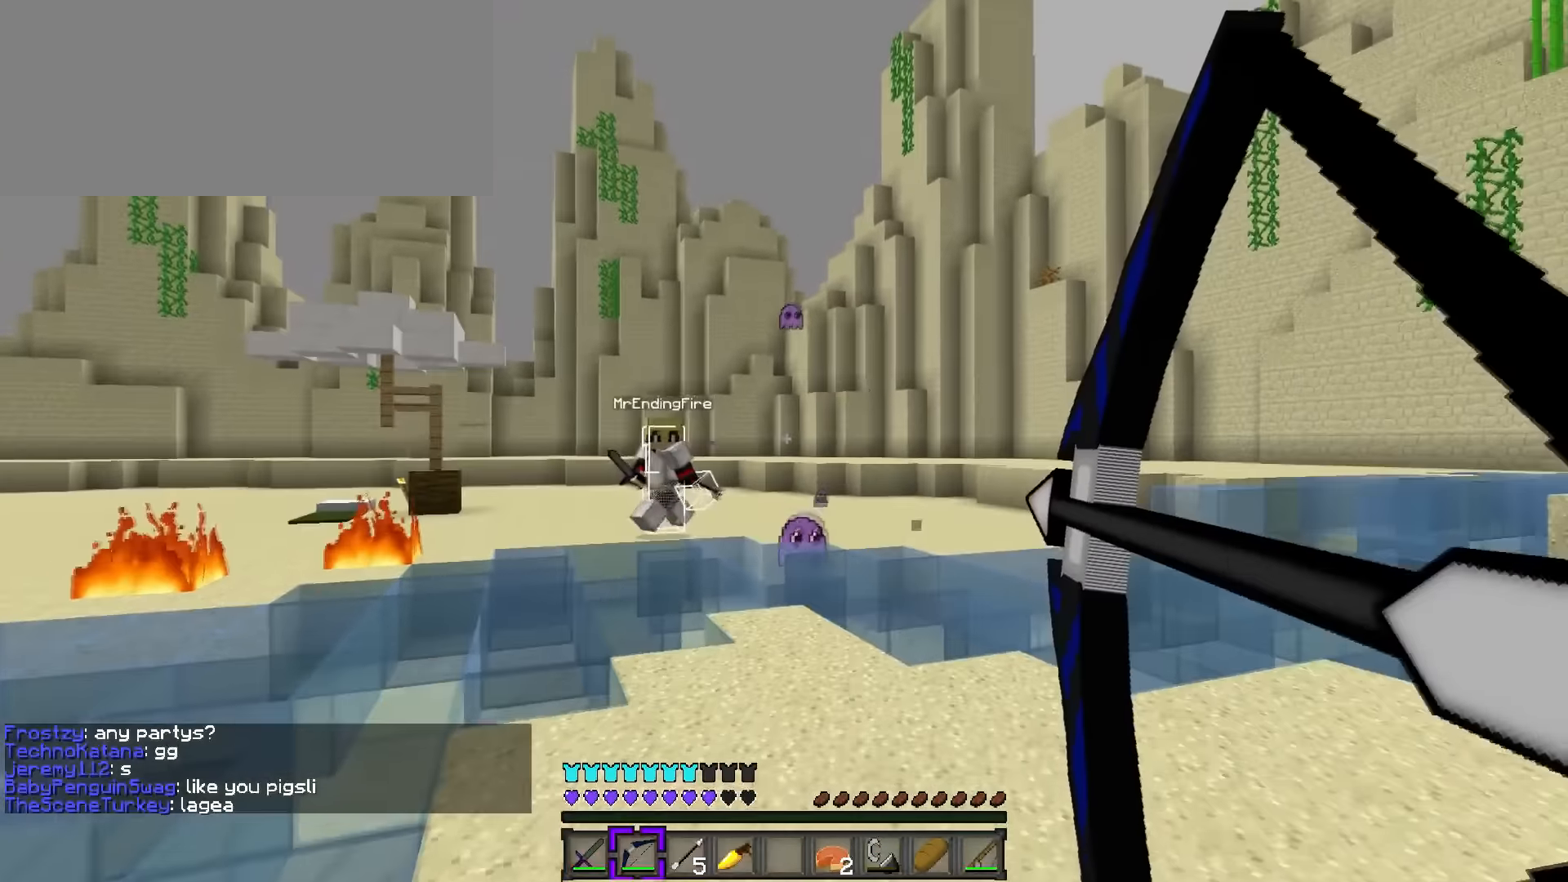
{"keys": ["a", "s"], "events": []}
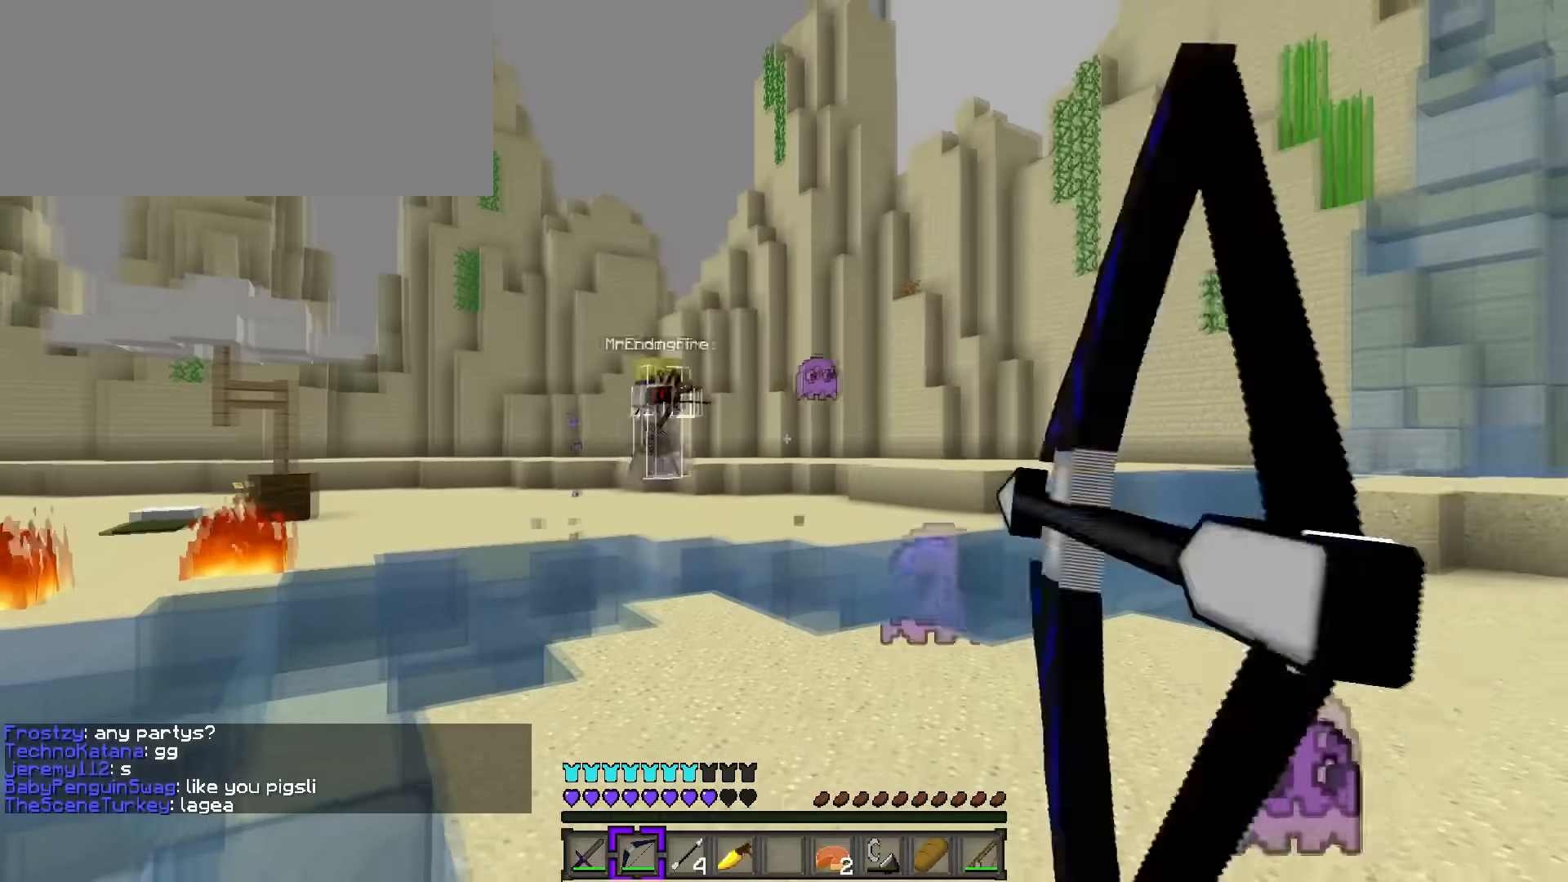
{"keys": ["d", "q", "w"], "events": [[217, "a", "up"], [217, "d", "down"], [217, "s", "up"], [334, "q", "down"], [334, "w", "down"]]}
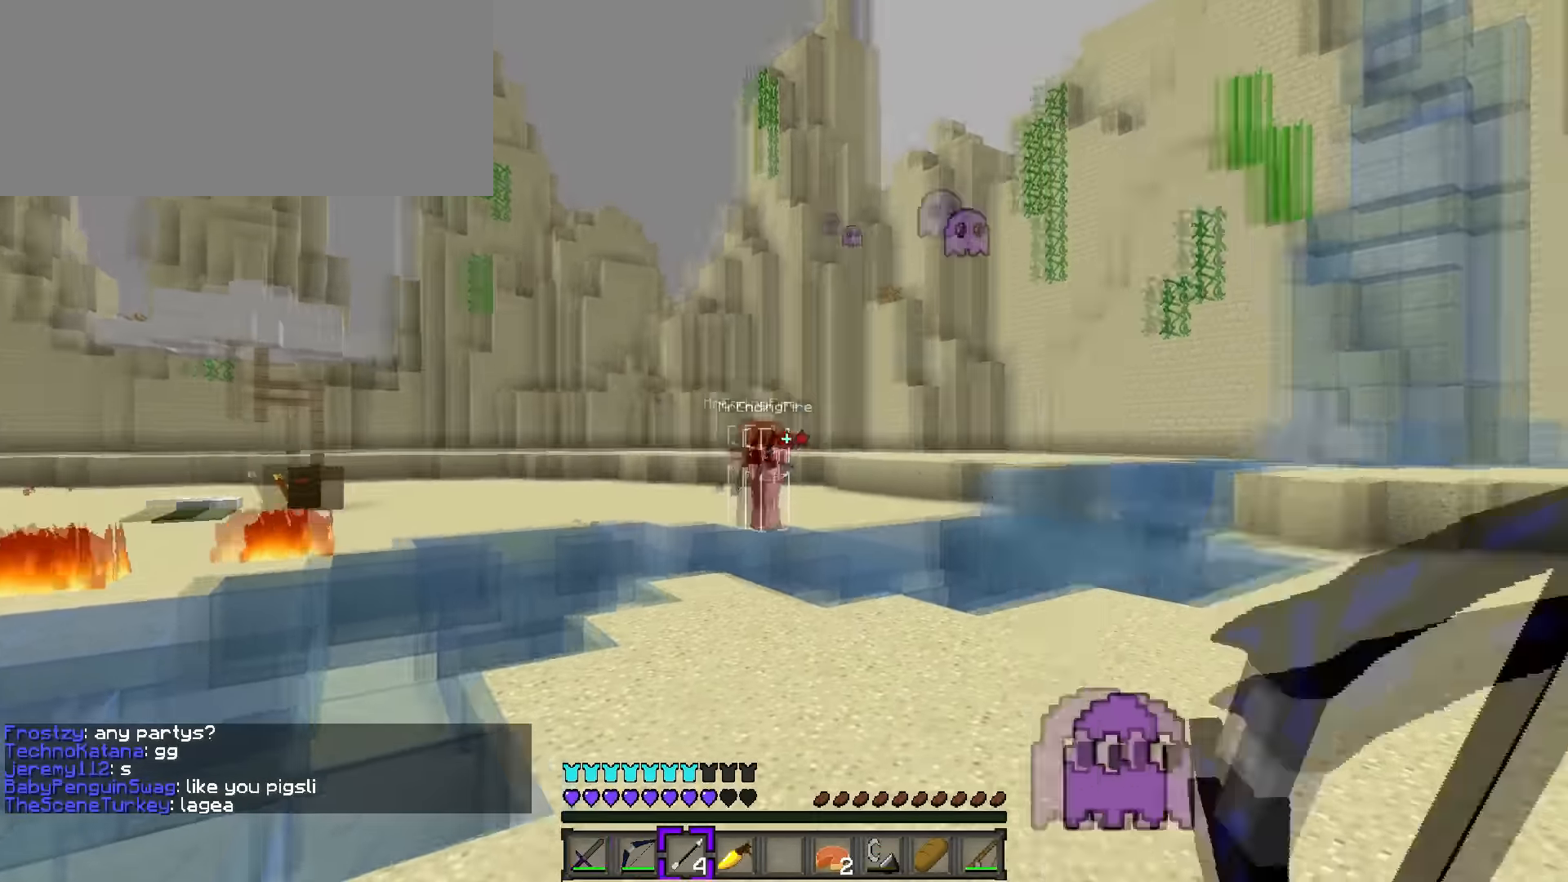
{"keys": ["a", "d", "s"], "events": [[66, "q", "up"], [200, "2", "down"], [267, "2", "up"], [400, "s", "down"], [400, "w", "up"], [450, "a", "down"]]}
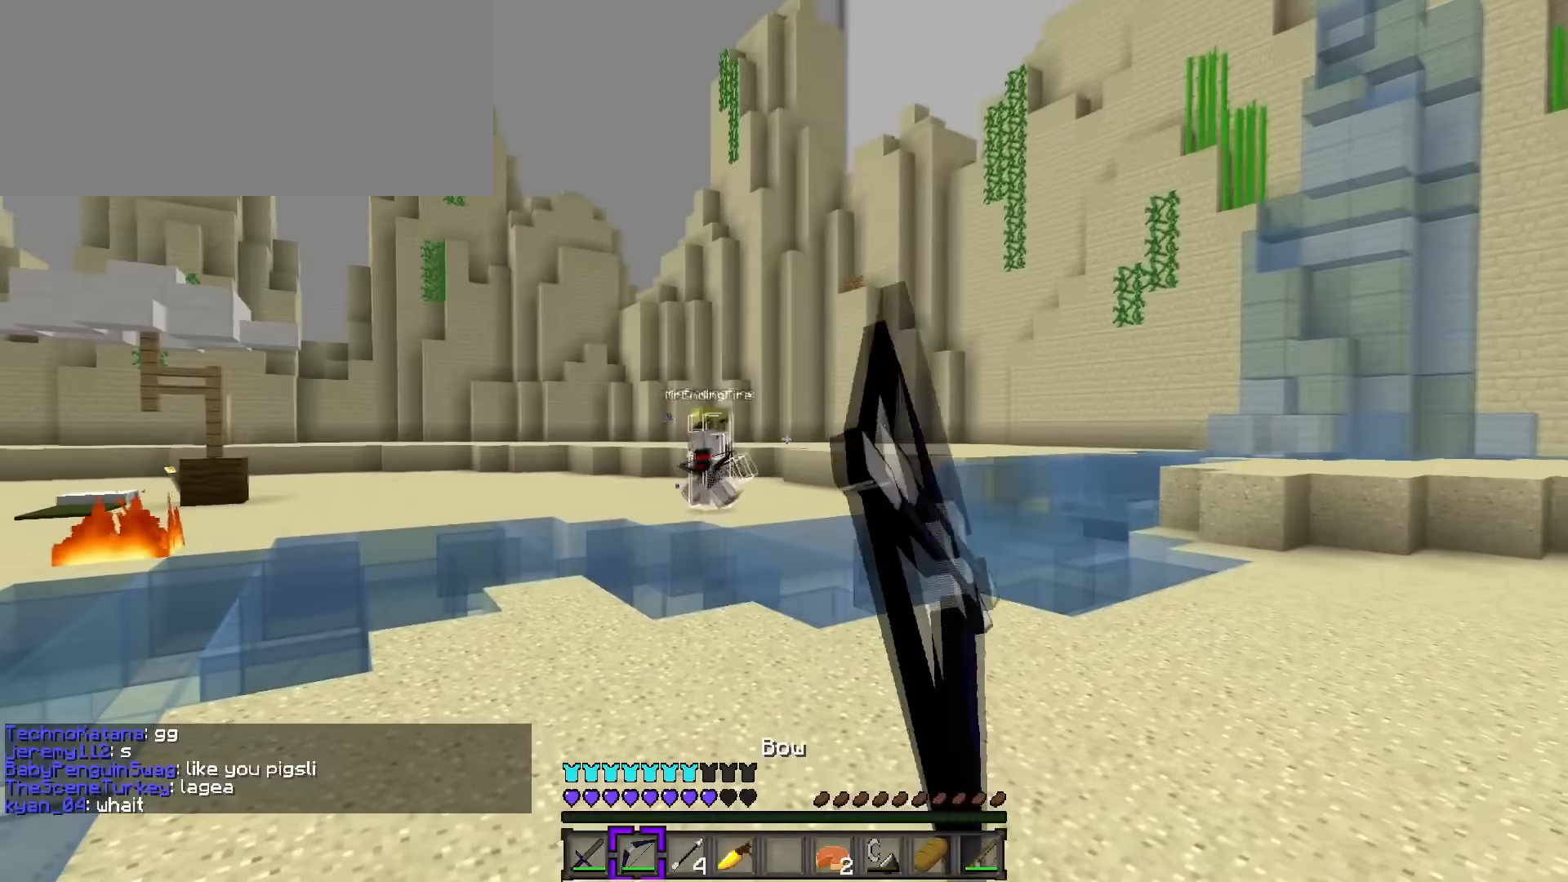
{"keys": ["a", "s"], "events": [[17, "d", "up"]]}
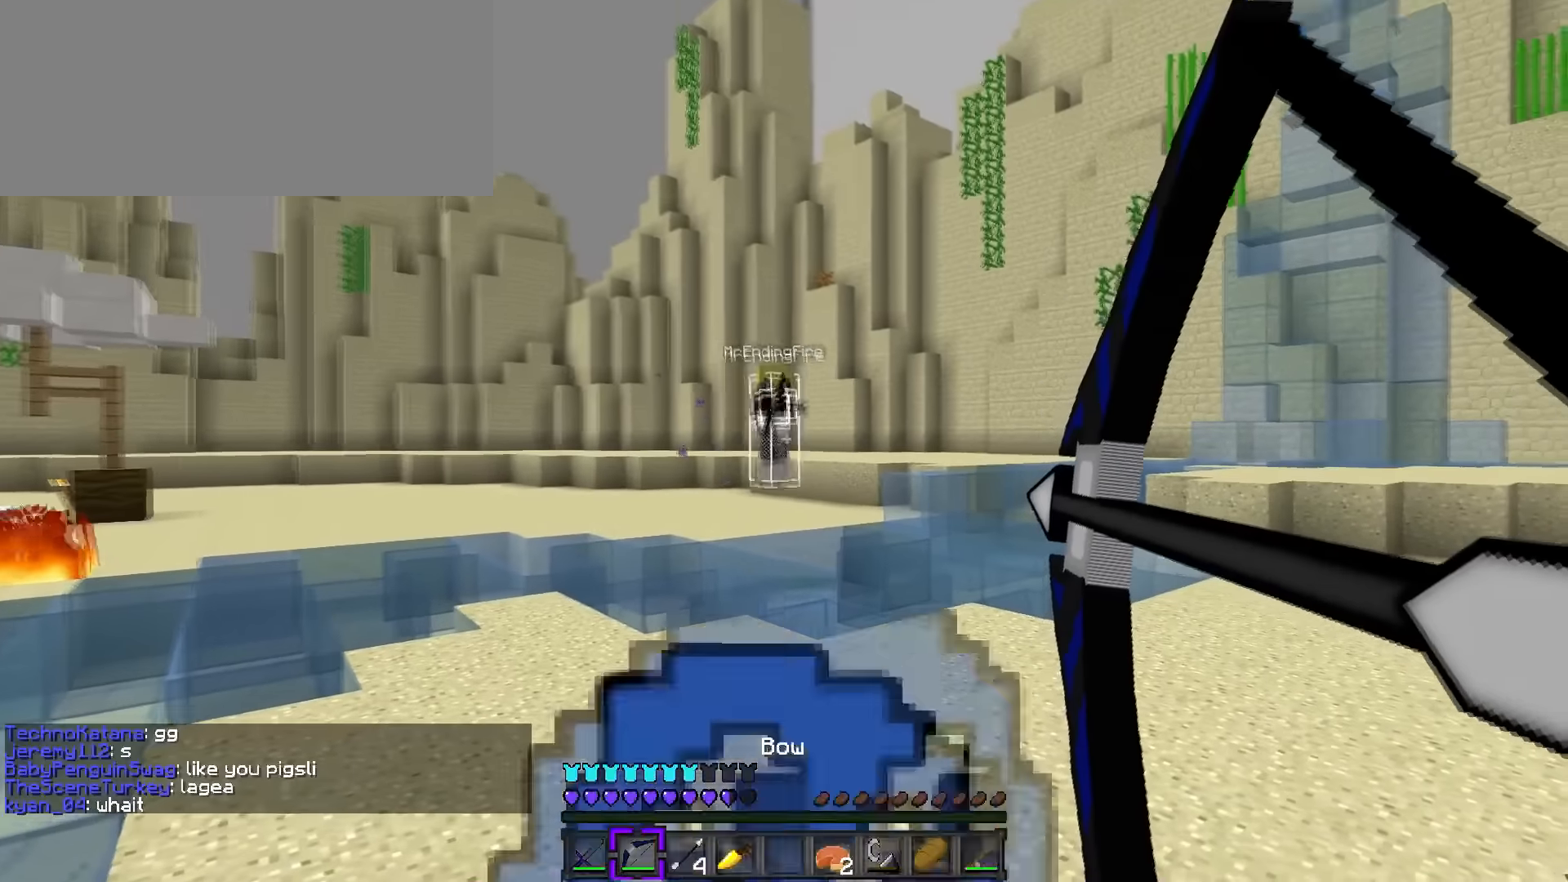
{"keys": ["d"], "events": [[16, "d", "down"], [50, "a", "up"], [100, "s", "up"]]}
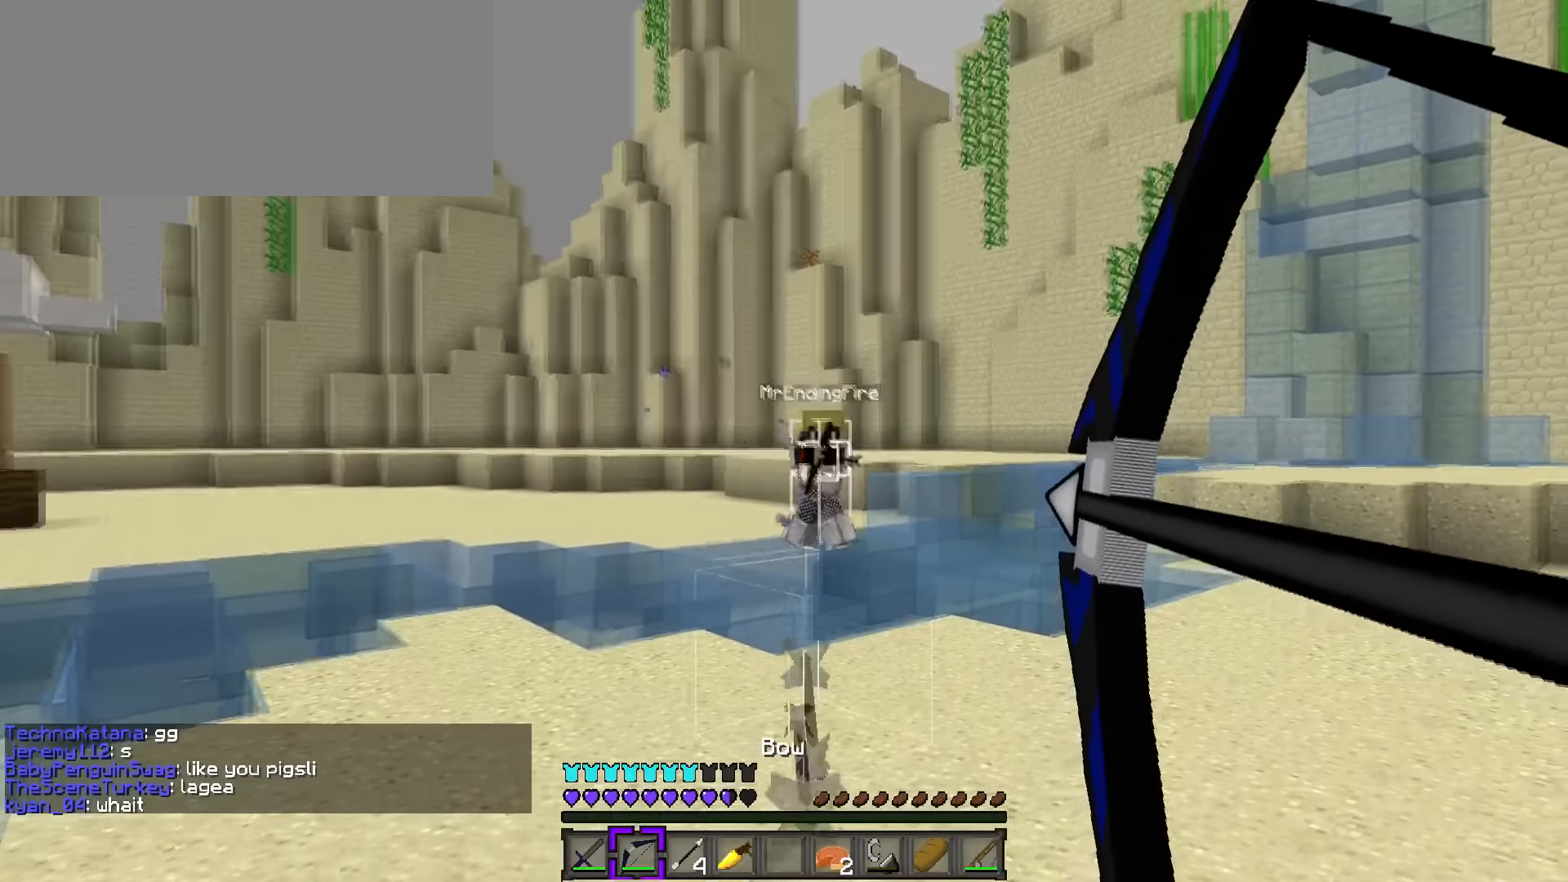
{"keys": ["a"], "events": [[167, "a", "down"], [234, "d", "up"]]}
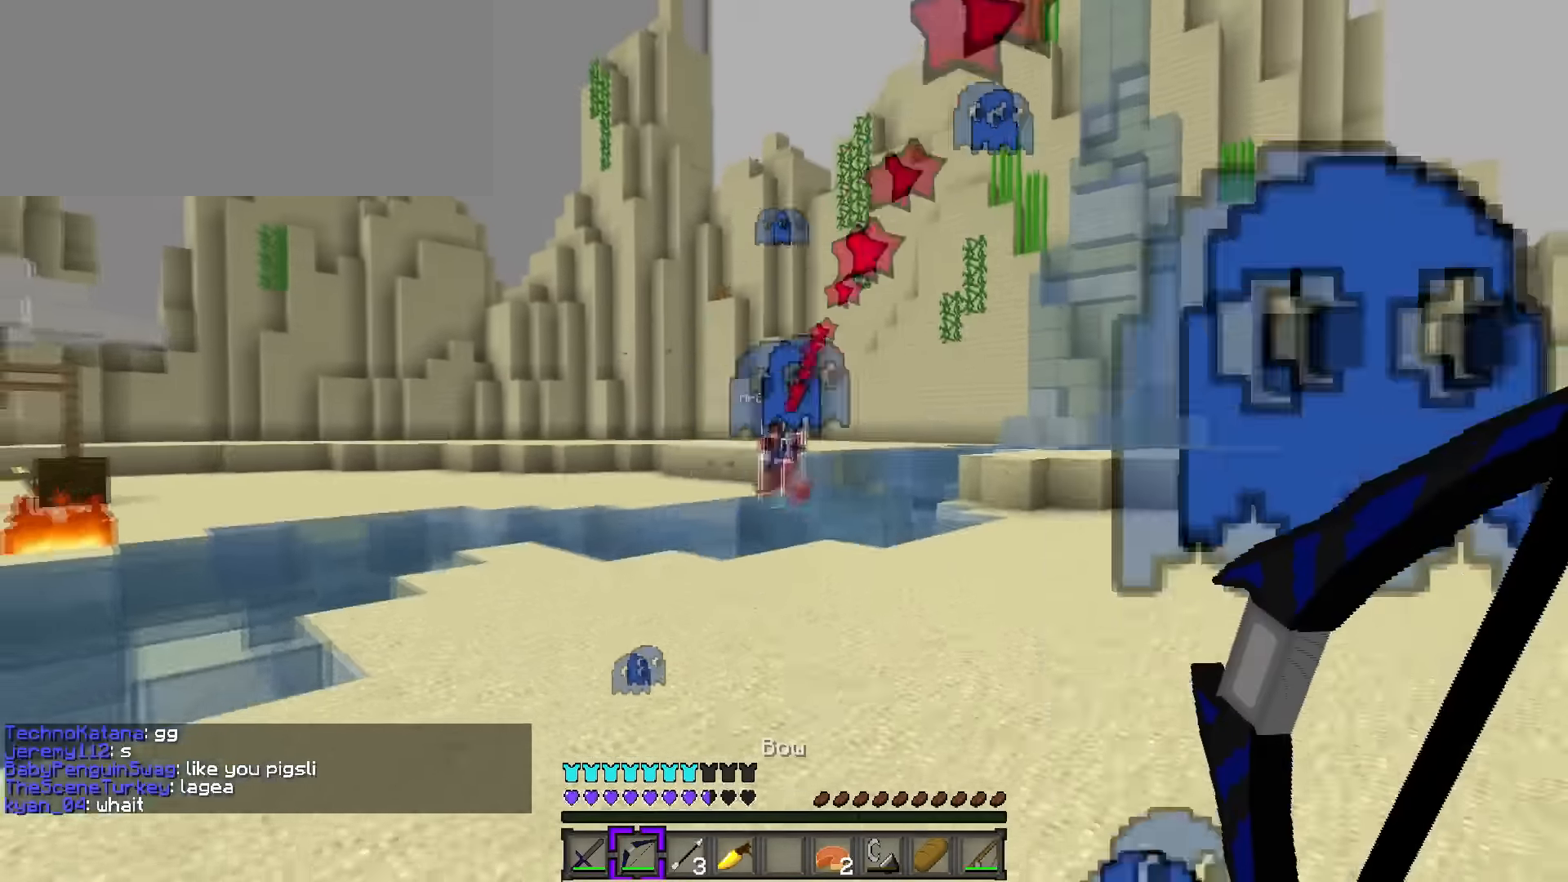
{"keys": ["d"], "events": [[83, "space", "down"], [400, "space", "up"], [450, "d", "down"], [484, "a", "up"]]}
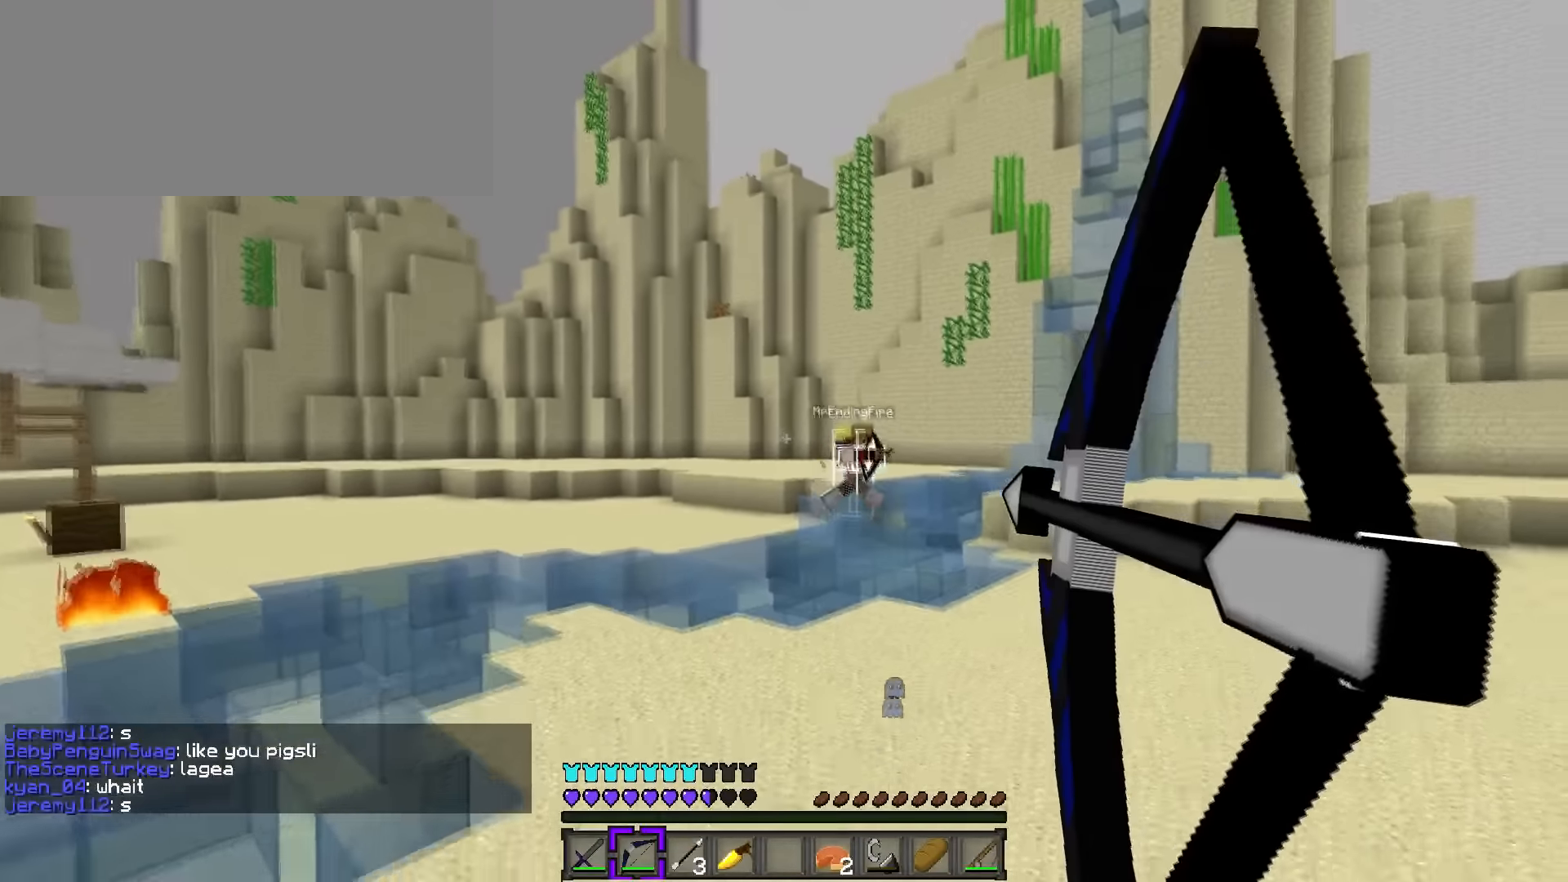
{"keys": ["d"], "events": [[167, "q", "down"], [167, "w", "down"], [234, "q", "up"], [267, "w", "up"]]}
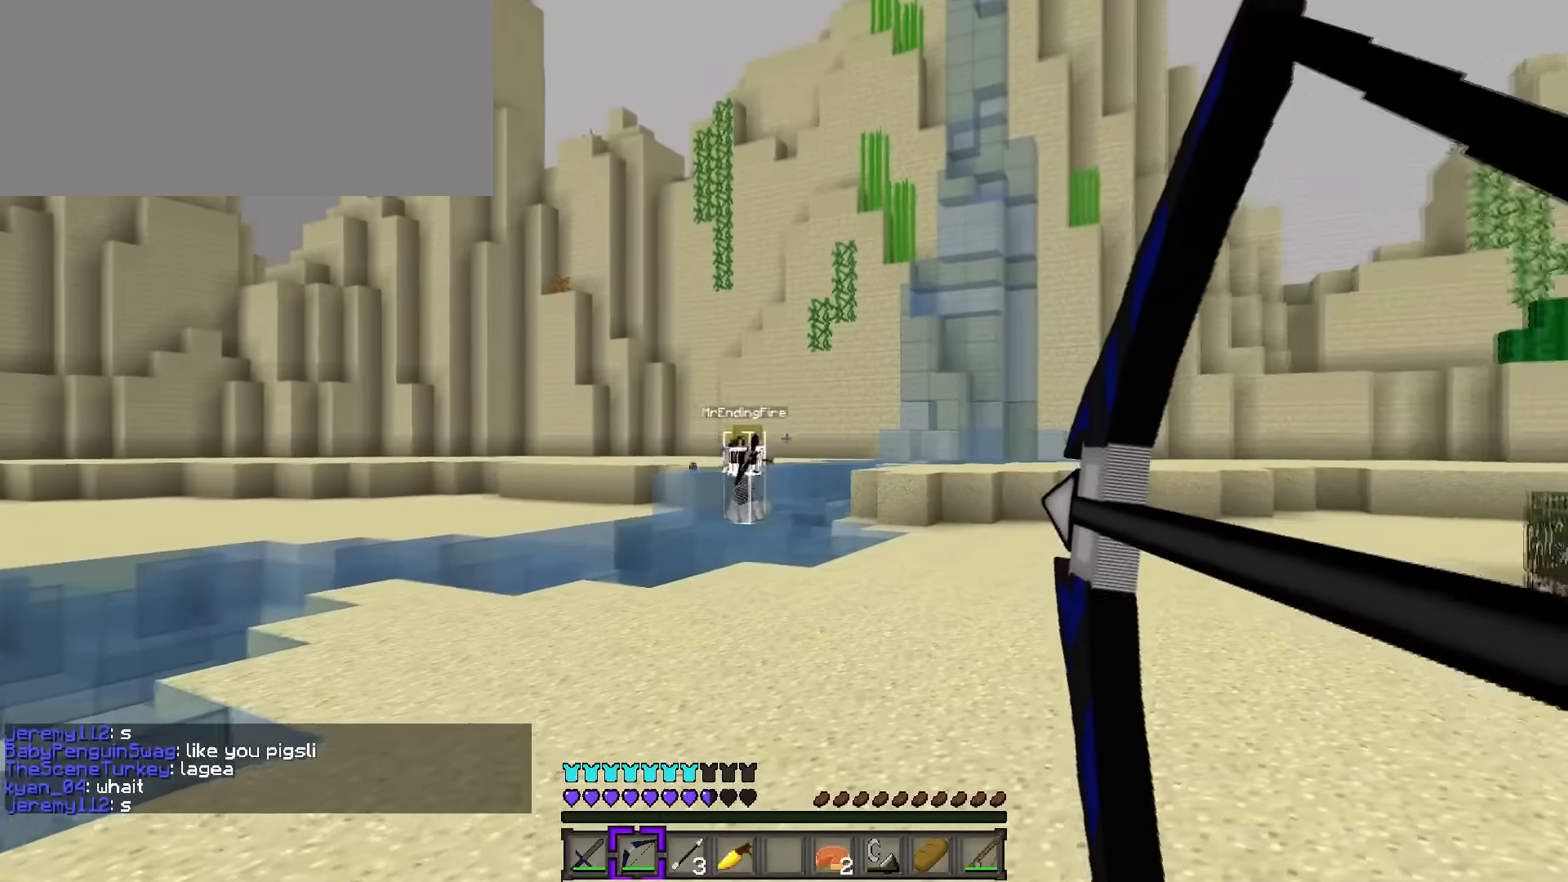
{"keys": ["a", "d"], "events": [[33, "space", "down"], [434, "space", "up"], [484, "a", "down"]]}
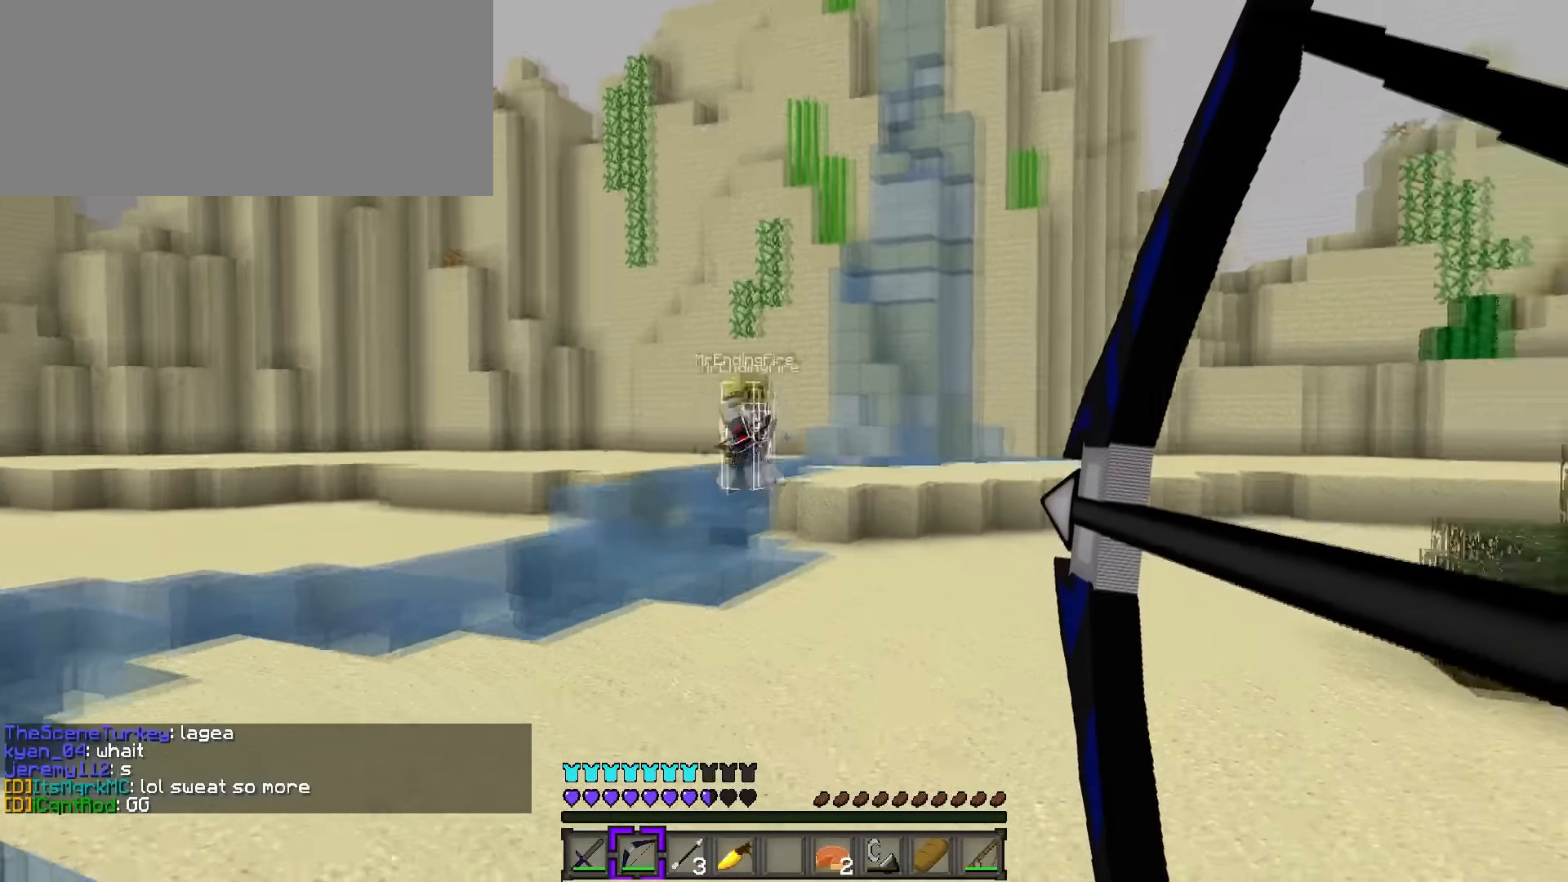
{"keys": ["d"], "events": [[17, "d", "up"], [434, "d", "down"], [467, "a", "up"]]}
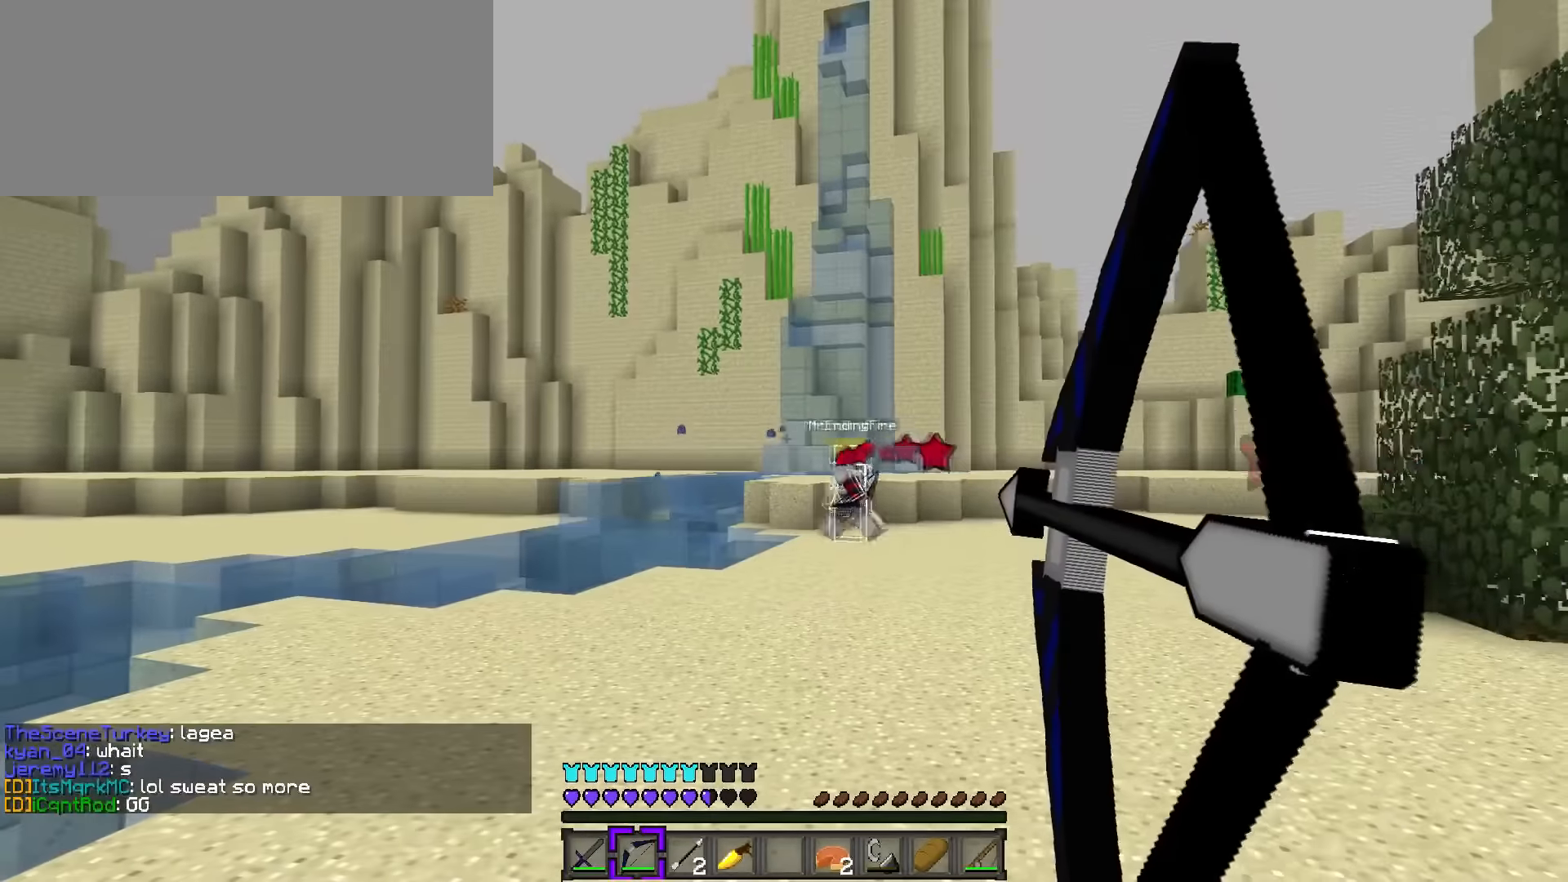
{"keys": ["d"], "events": [[167, "q", "down"], [167, "w", "down"], [233, "q", "up"], [267, "w", "up"]]}
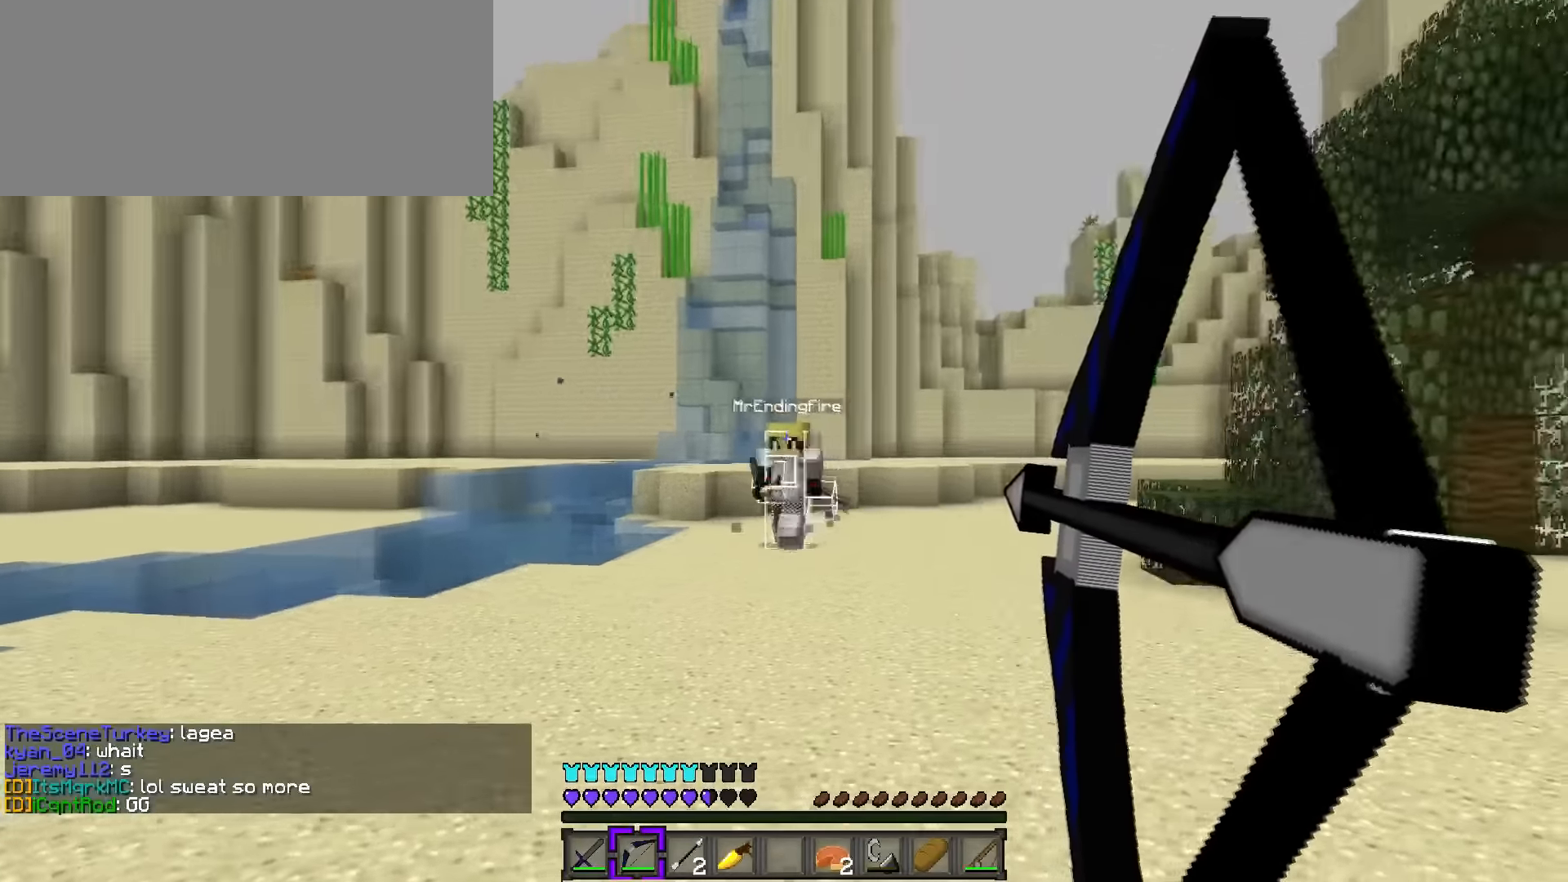
{"keys": ["d", "s"], "events": [[100, "s", "down"]]}
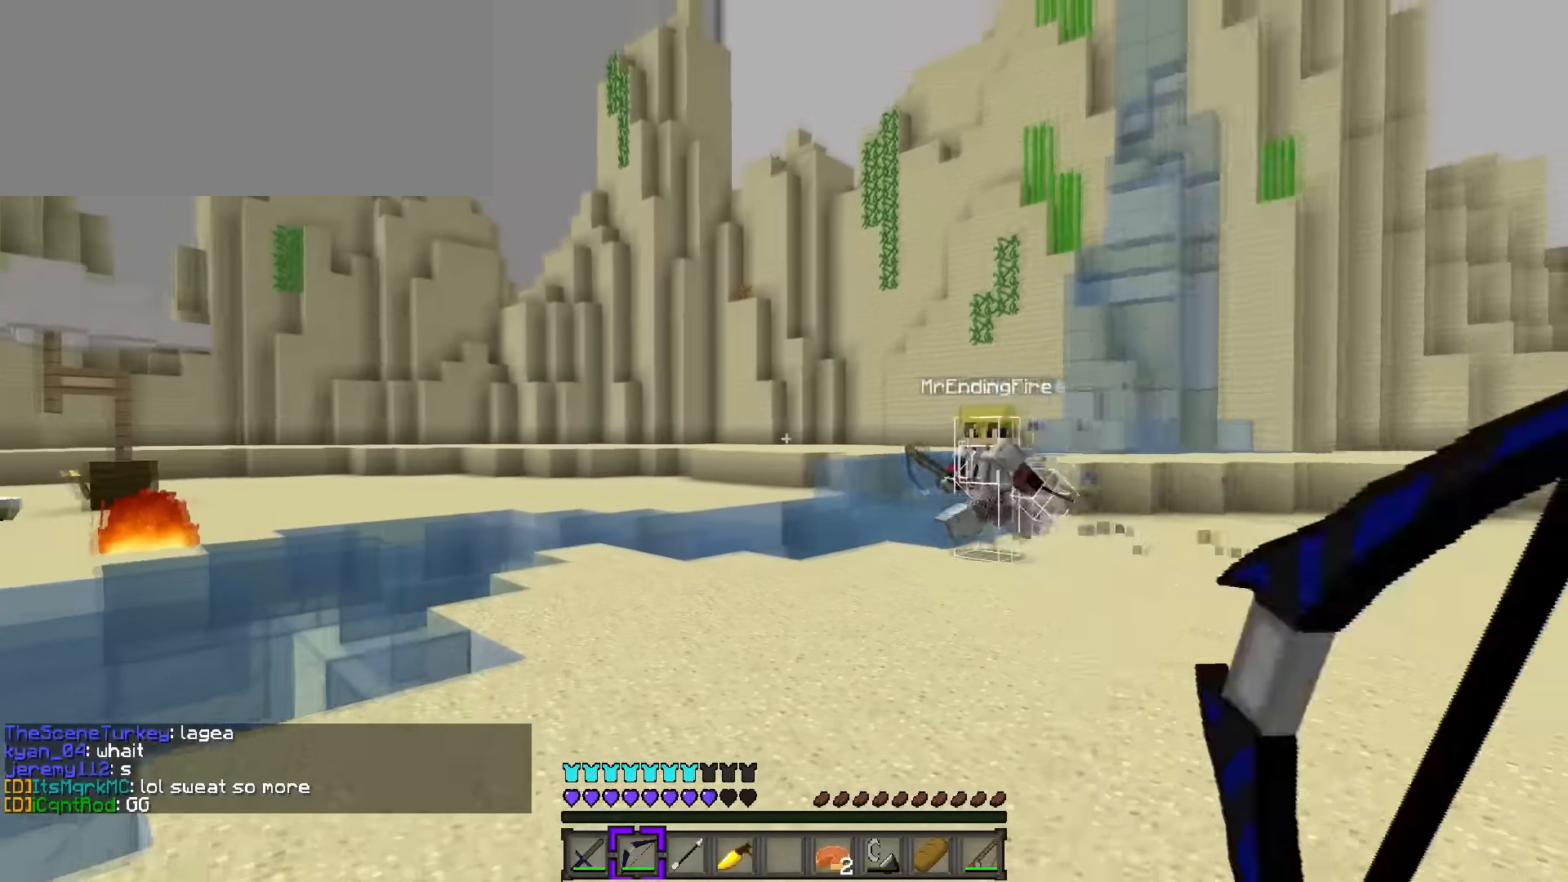
{"keys": ["a"], "events": [[350, "a", "down"], [450, "d", "up"], [484, "s", "up"]]}
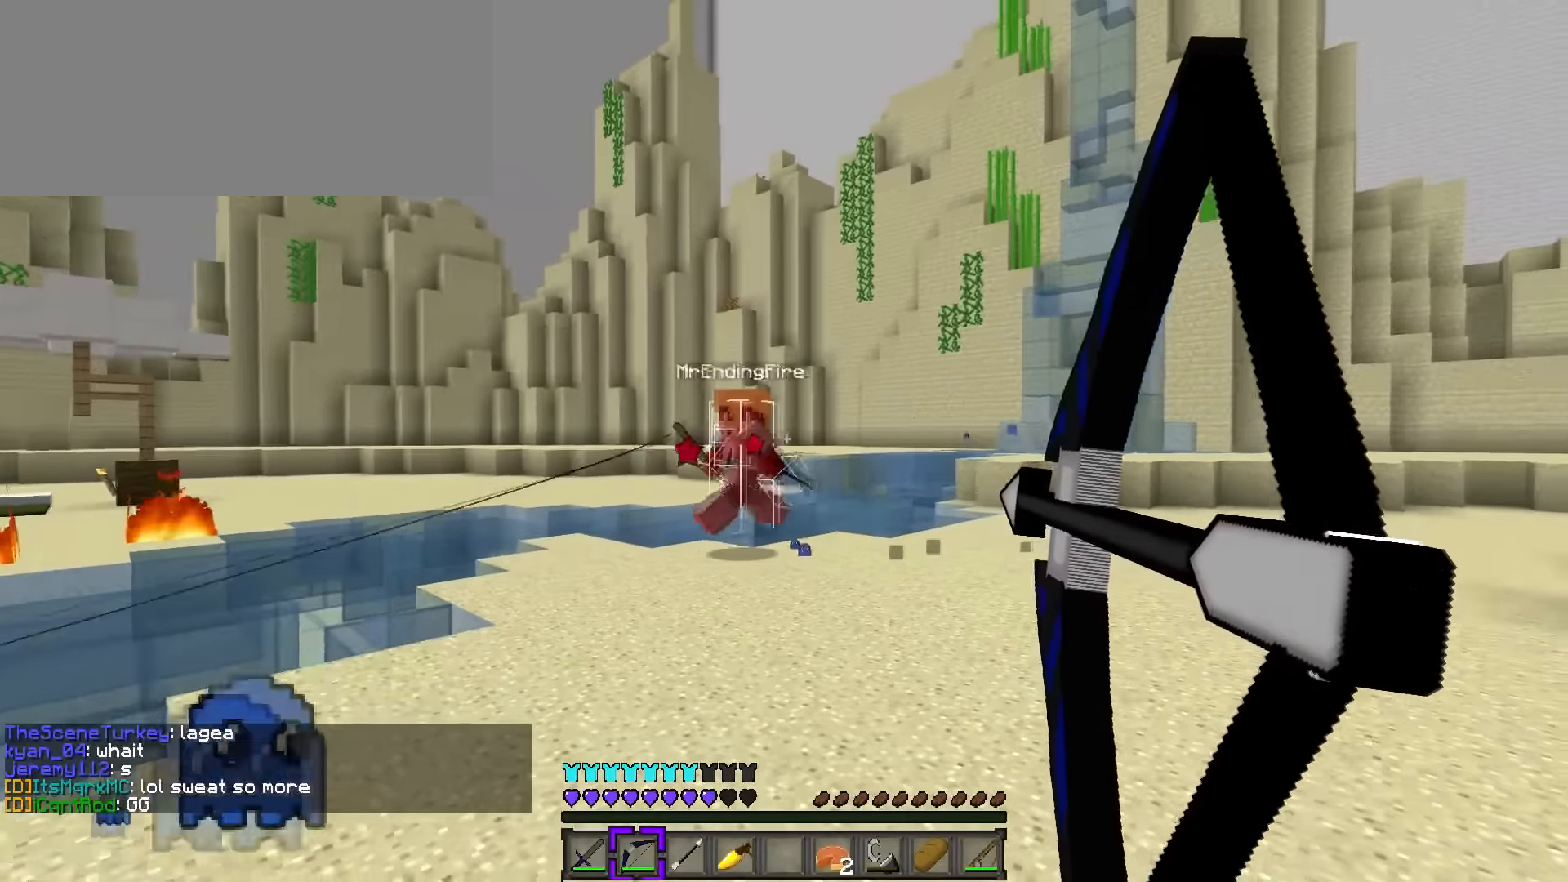
{"keys": ["a", "s"], "events": [[284, "s", "down"]]}
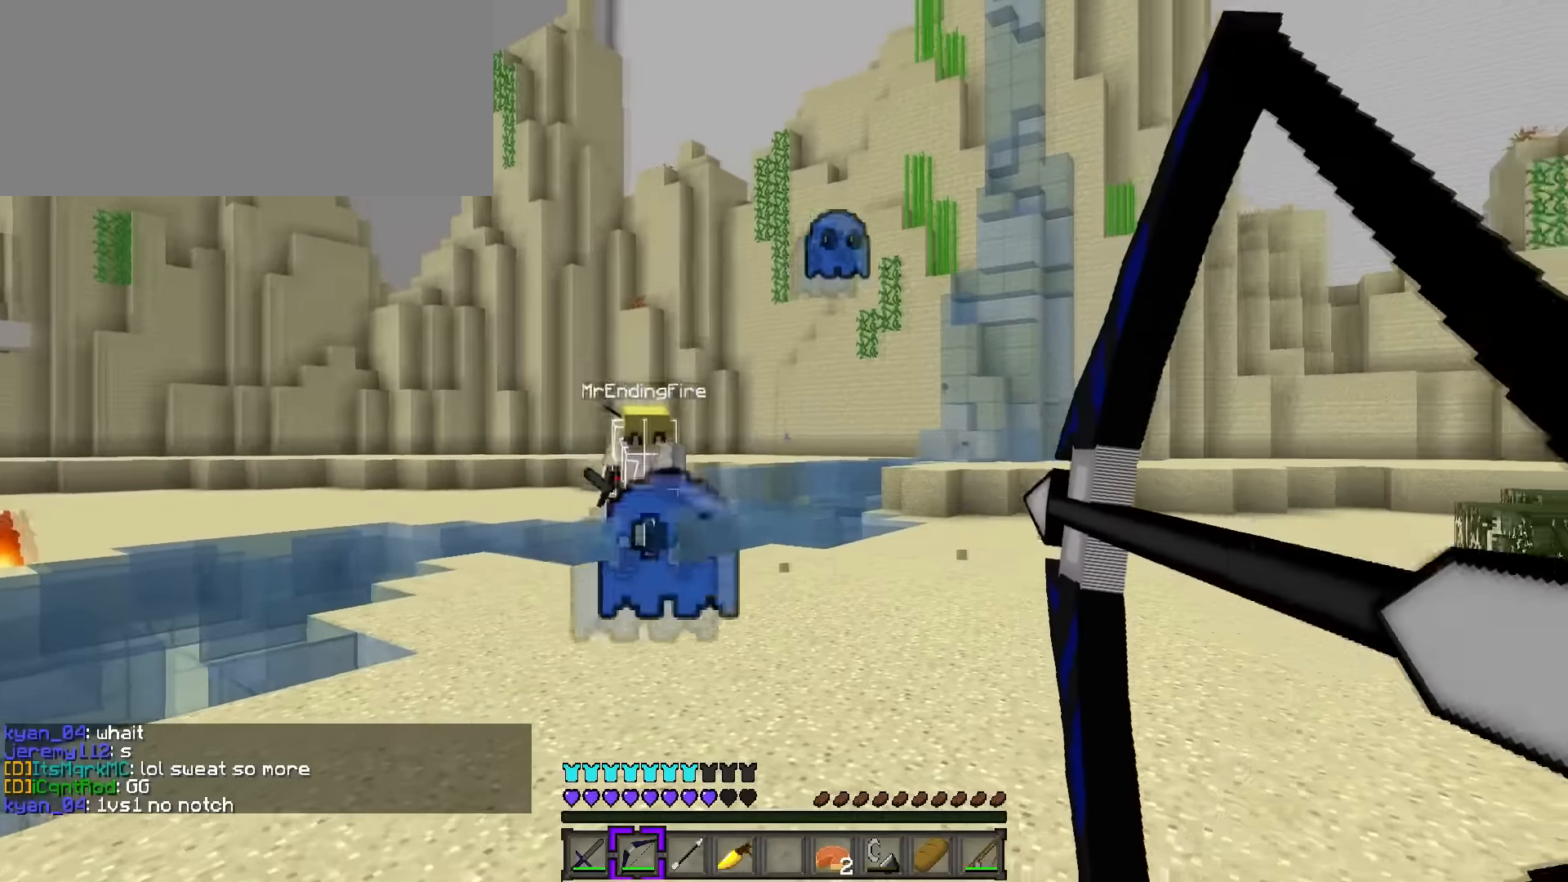
{"keys": ["a", "s"], "events": []}
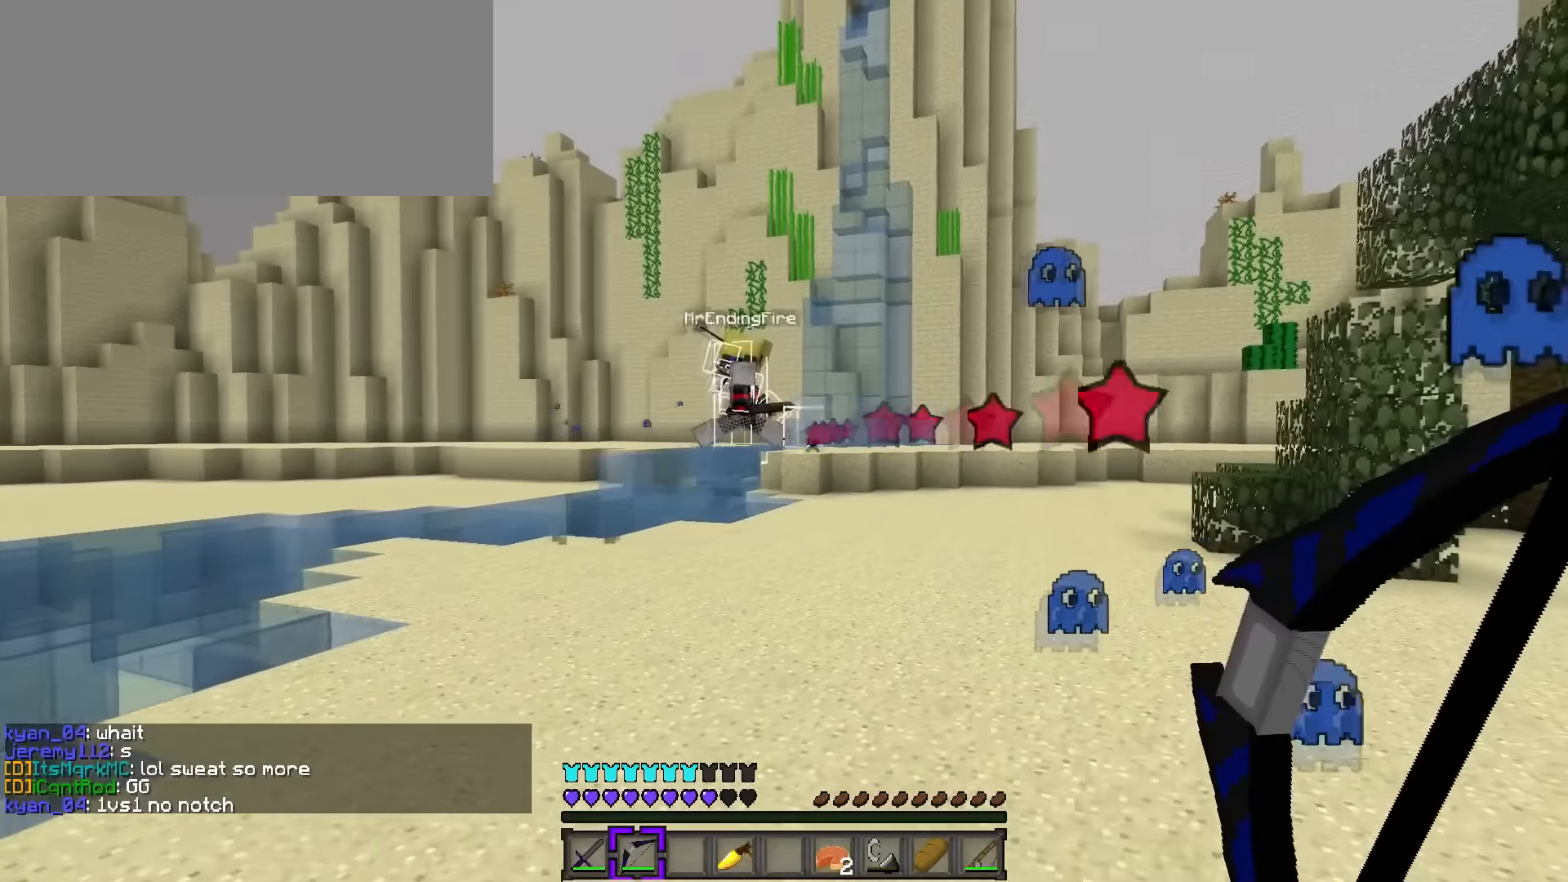
{"keys": ["d", "q", "w"], "events": [[50, "a", "up"], [50, "d", "down"], [50, "s", "up"], [150, "q", "down"], [150, "w", "down"]]}
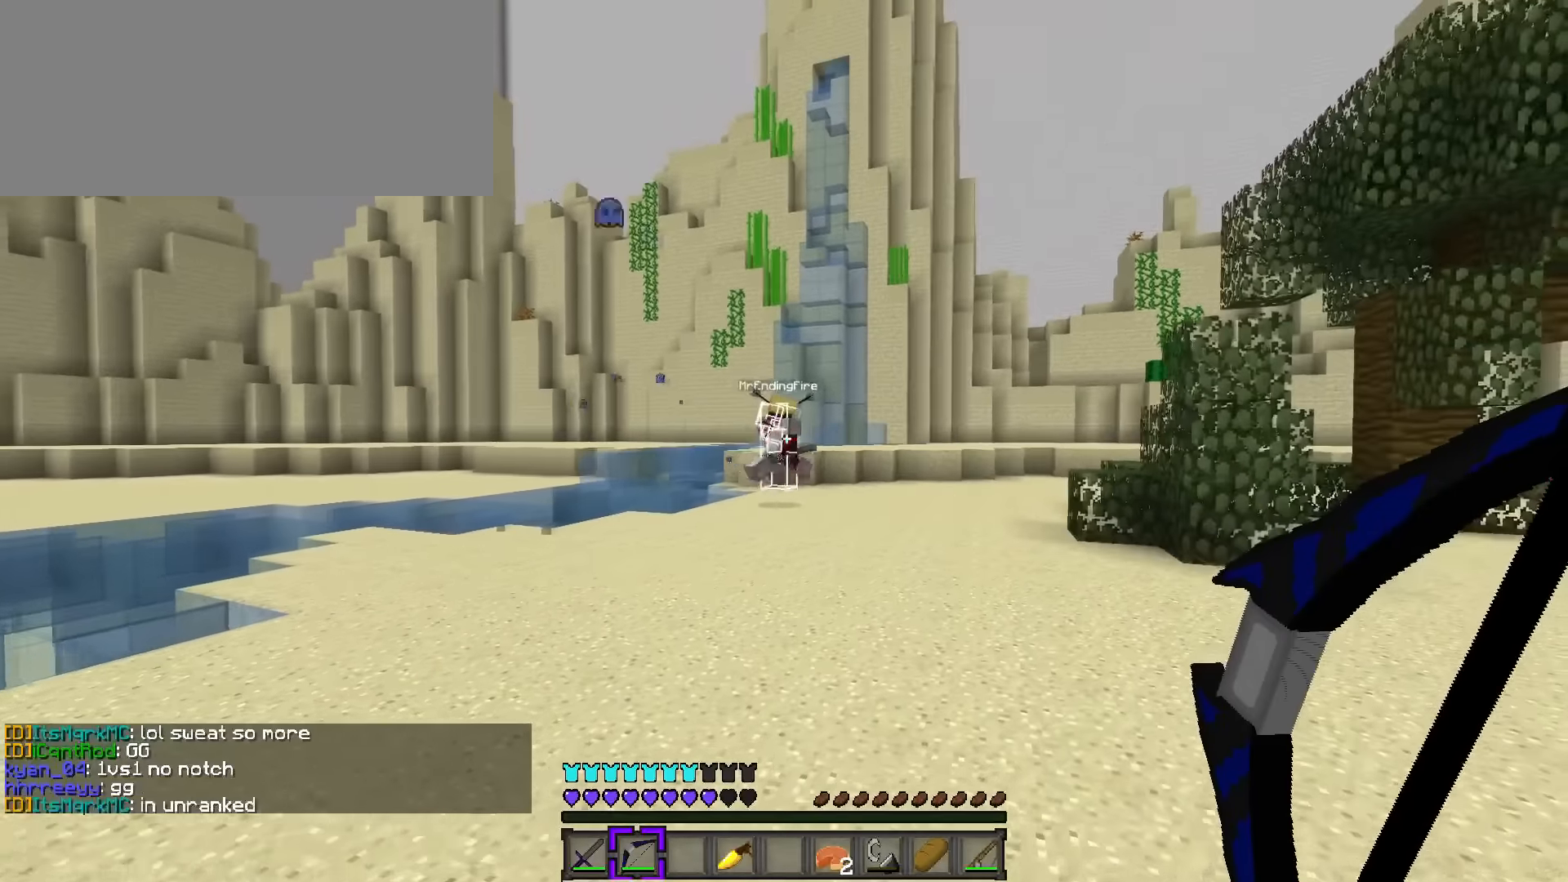
{"keys": ["d", "q", "space", "w"], "events": [[34, "q", "up"], [100, "tab", "down"], [134, "space", "down"], [200, "tab", "up"], [401, "q", "down"]]}
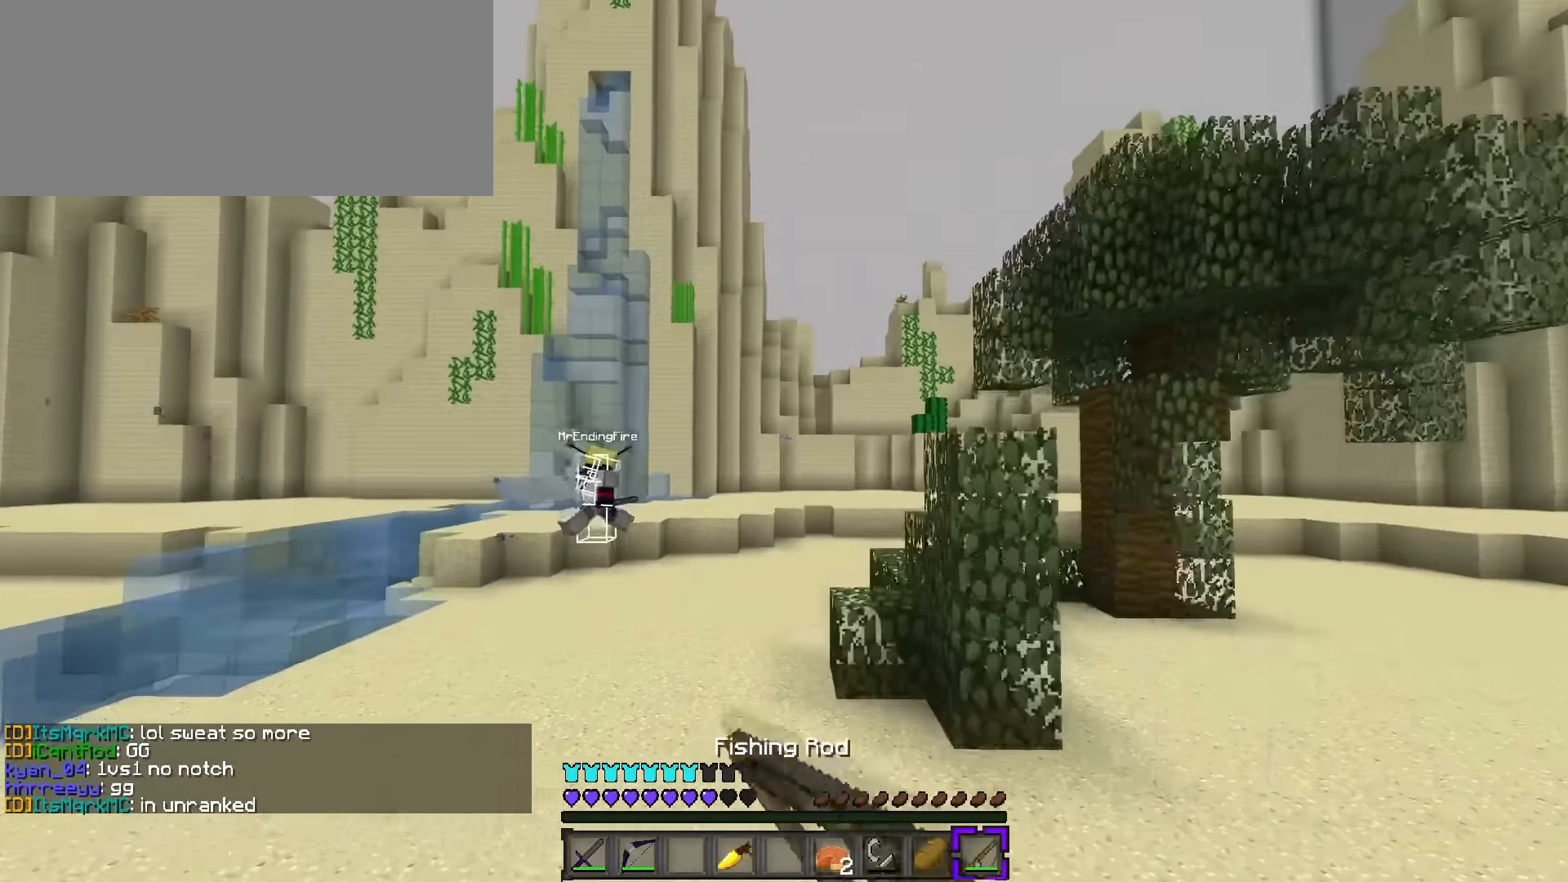
{"keys": ["space", "w"], "events": [[16, "space", "up"], [50, "space", "down"], [83, "d", "up"], [83, "space", "up"], [133, "a", "down"], [133, "q", "up"], [267, "space", "down"], [500, "a", "up"]]}
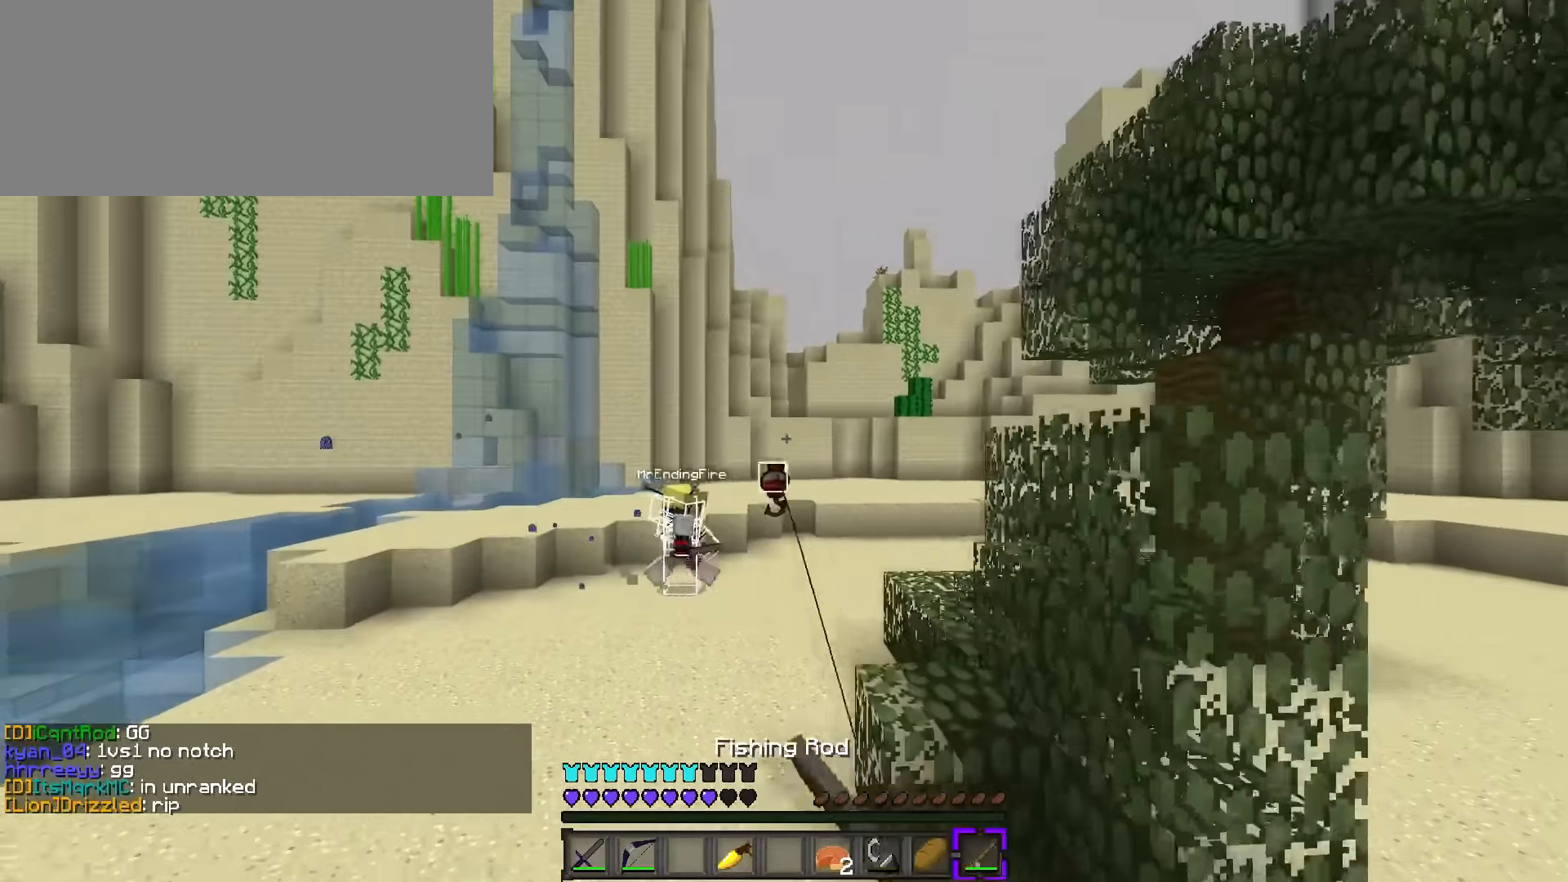
{"keys": ["a", "space", "w"], "events": [[167, "d", "down"], [200, "q", "down"], [384, "d", "up"], [417, "a", "down"], [417, "q", "up"]]}
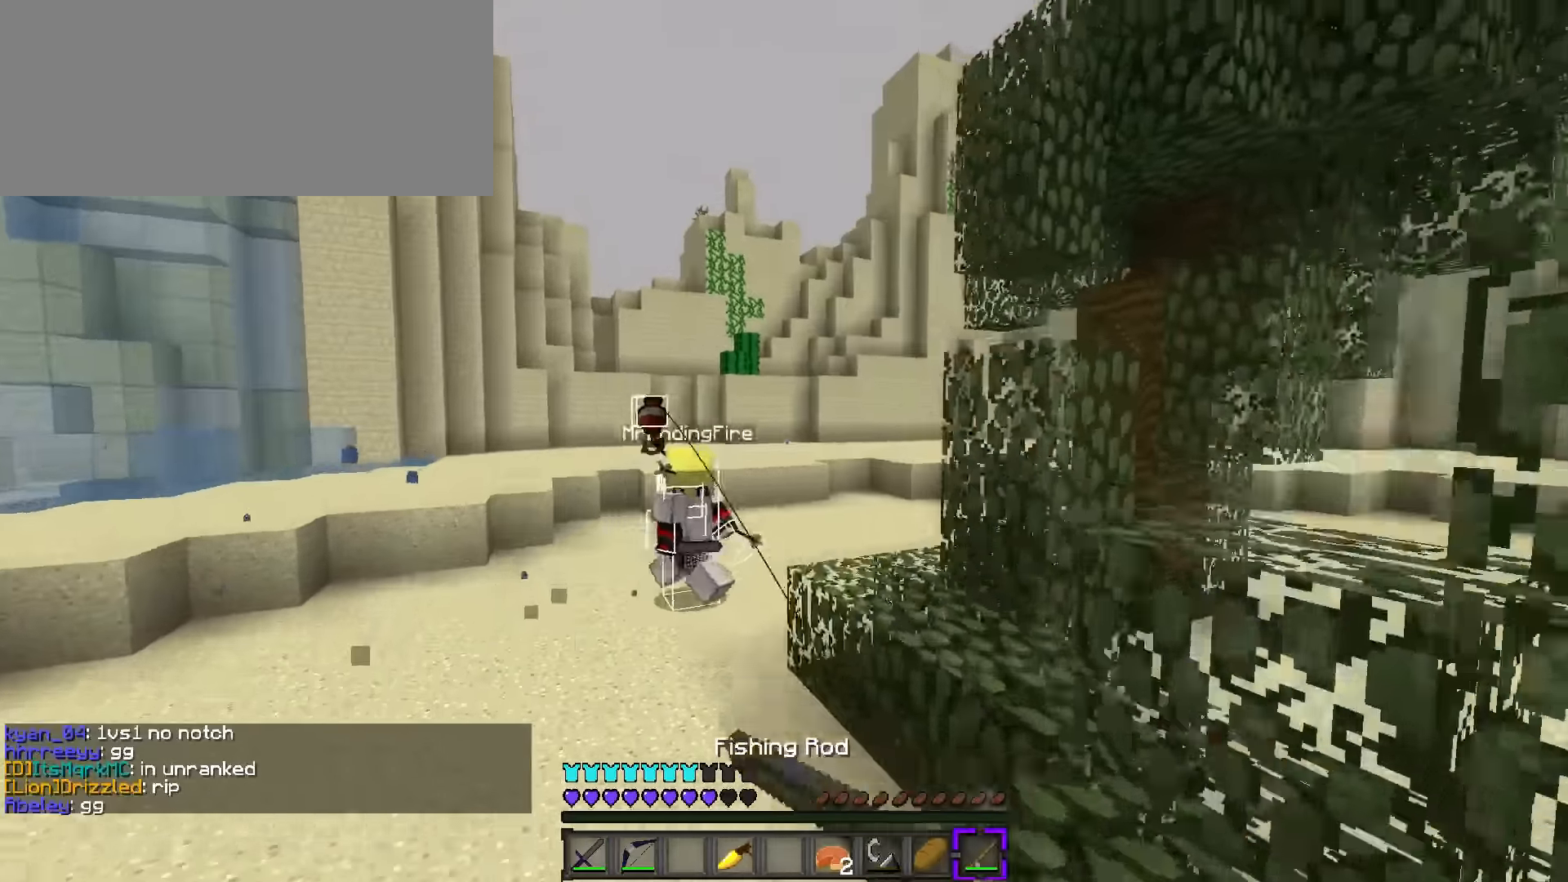
{"keys": ["d", "q", "space", "w"], "events": [[16, "space", "up"], [50, "a", "up"], [150, "1", "down"], [300, "1", "up"], [300, "d", "down"], [300, "q", "down"], [433, "space", "down"]]}
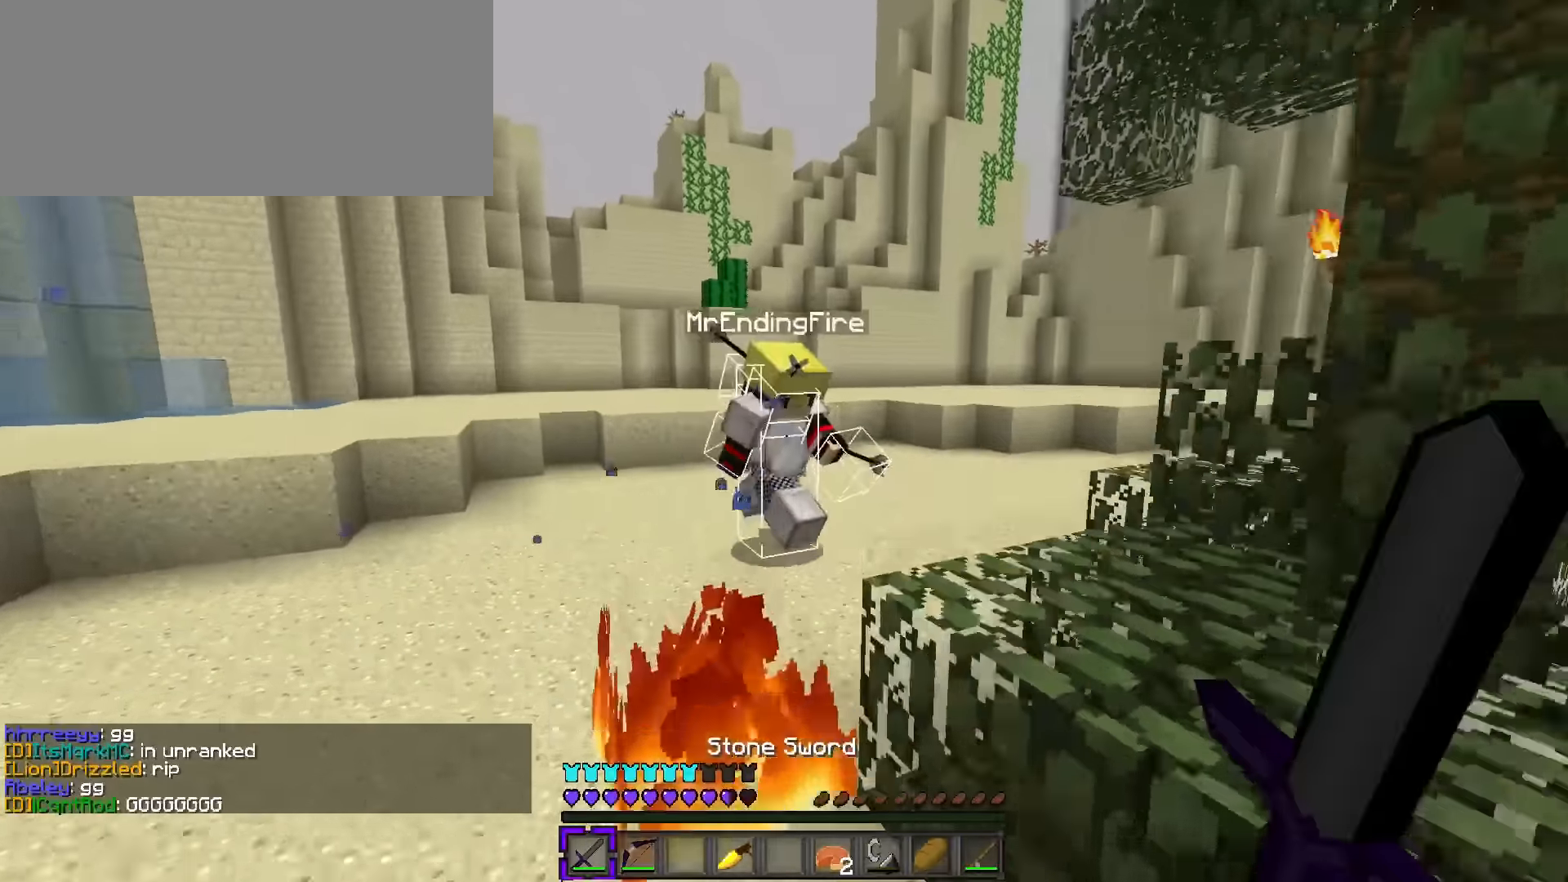
{"keys": ["d", "q", "space", "w"], "events": [[200, "space", "up"], [301, "space", "down"]]}
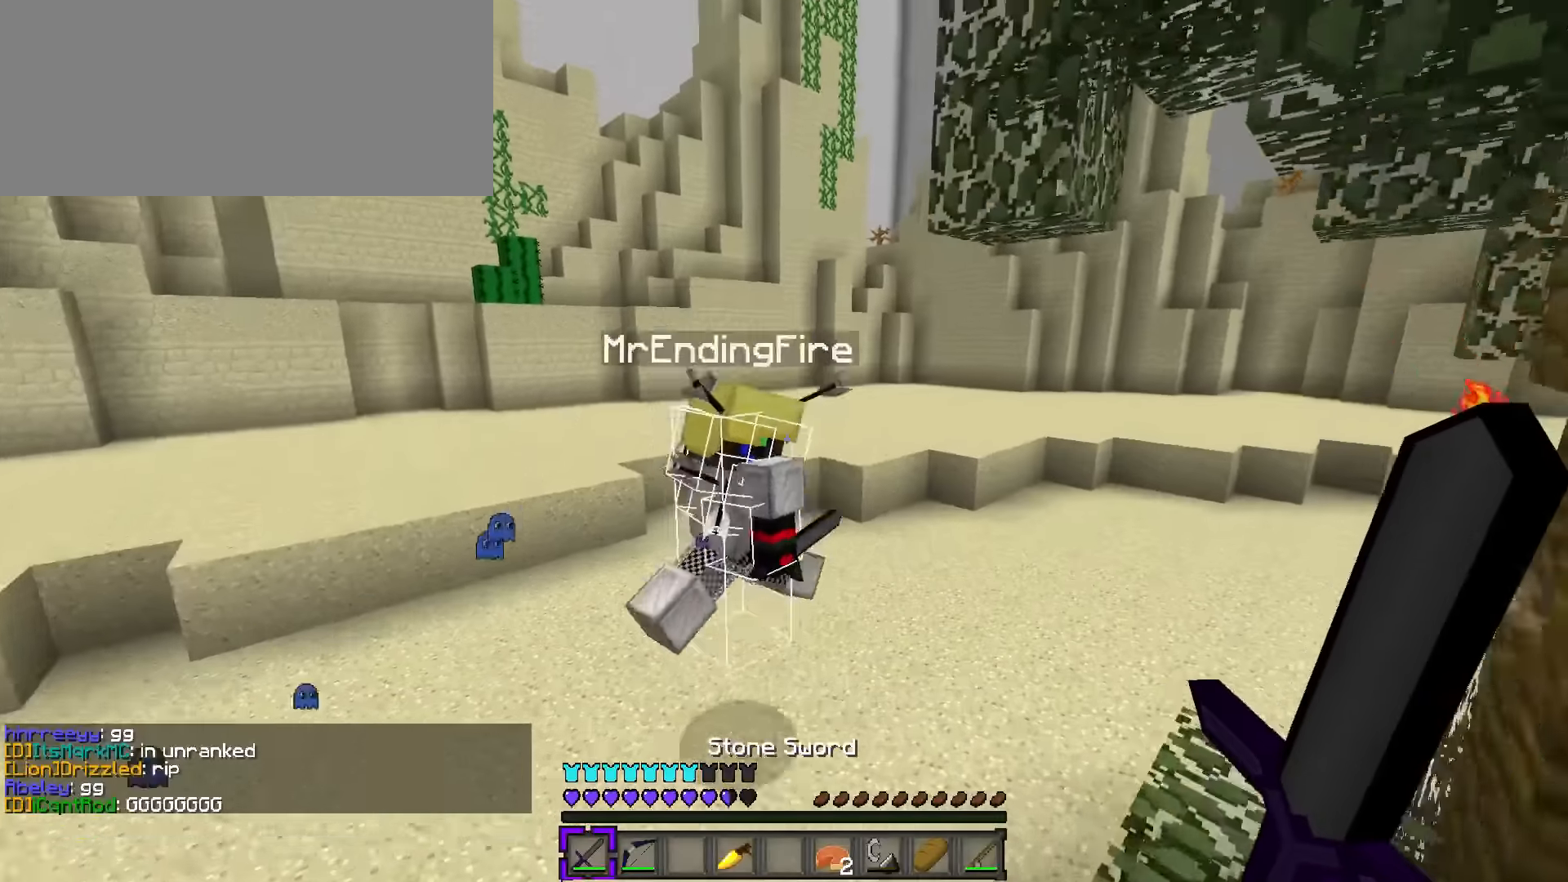
{"keys": ["d", "q", "space", "w"], "events": [[133, "d", "up"], [217, "space", "up"], [250, "d", "down"], [384, "space", "down"]]}
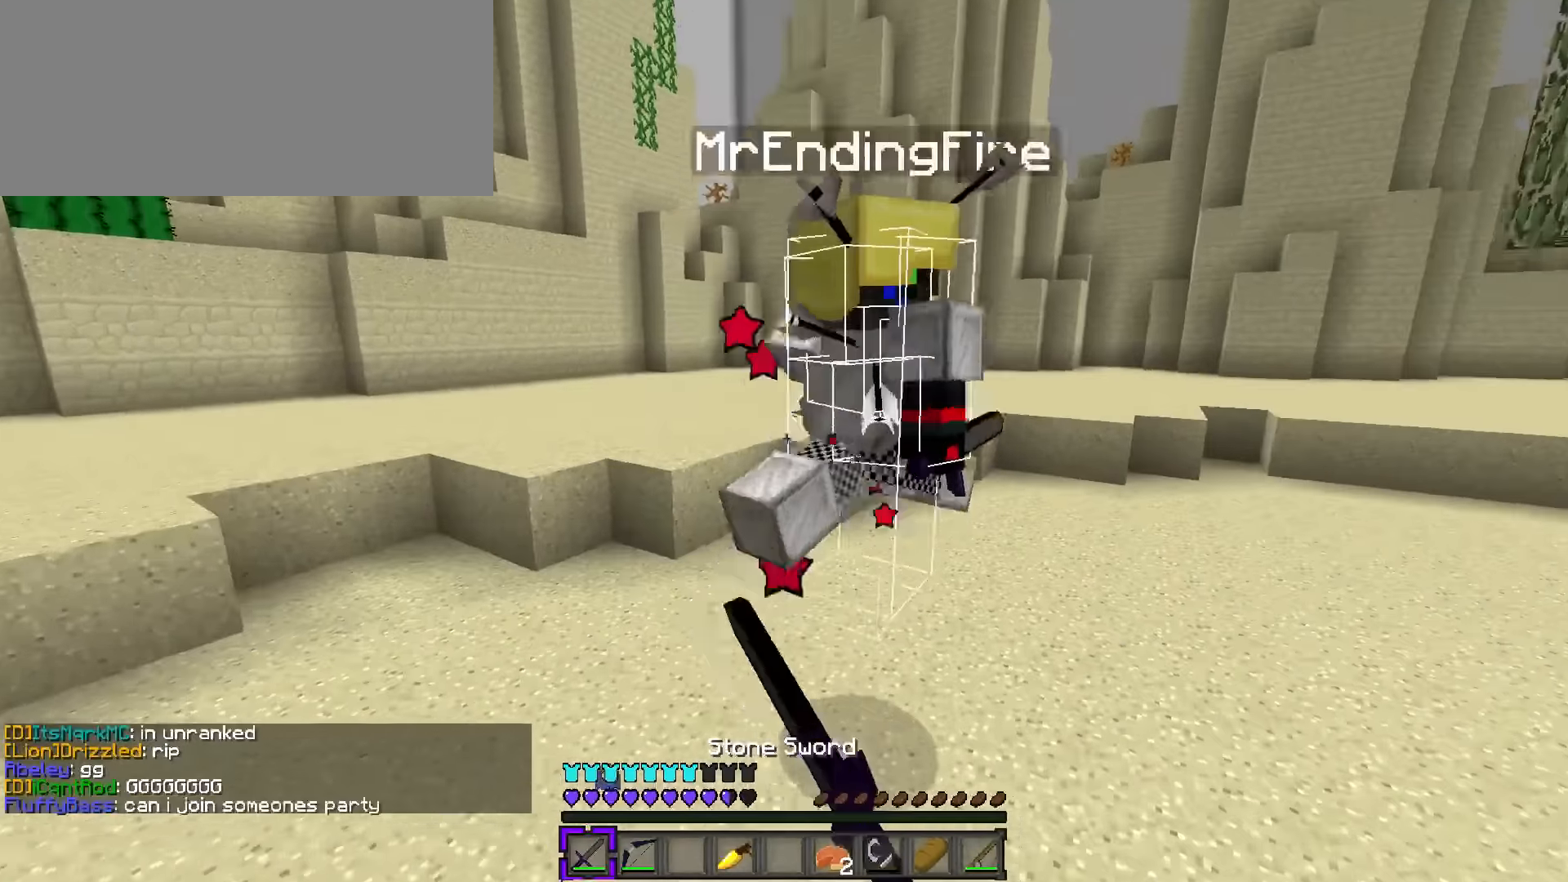
{"keys": ["d", "q", "space", "w"], "events": []}
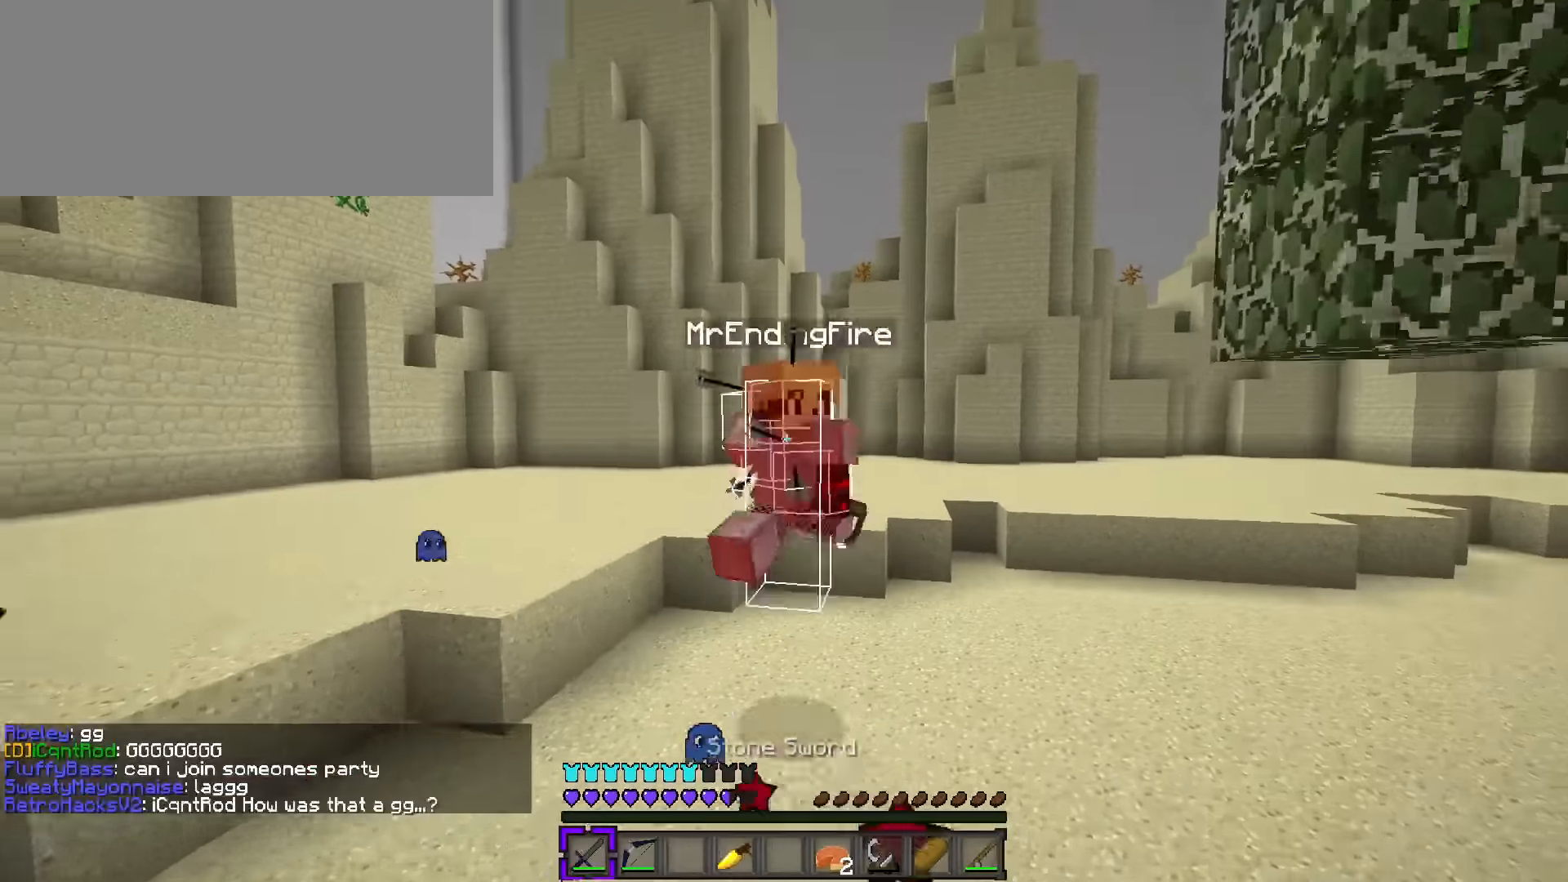
{"keys": ["d", "w"], "events": [[384, "q", "up"], [484, "space", "up"]]}